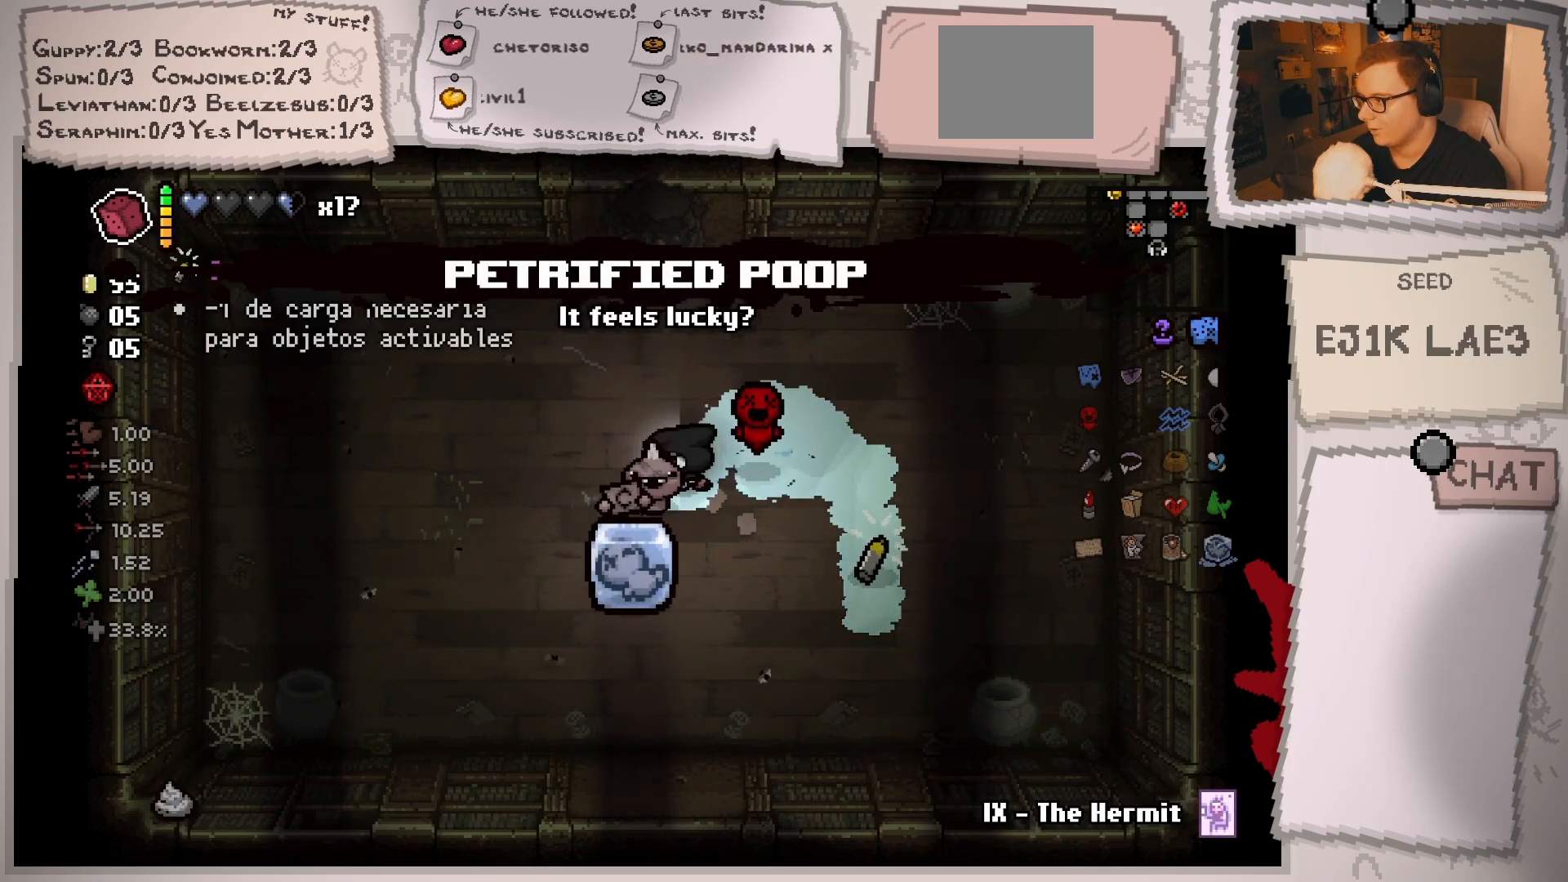
Gameplay with a controller (Xbox layout); each line is a JSON object with the inputs held at the frame after it. "events" lists button and stick changes between this image and that frame as [ms after this image, input, new state], when the widget could be followed in between. Not read: L3 R3.
{"buttons": [], "left_stick": "down-left", "right_stick": "center", "events": [[50, "left_stick", "center"], [200, "left_stick", "down"], [350, "left_stick", "center"], [500, "left_stick", "down-left"]]}
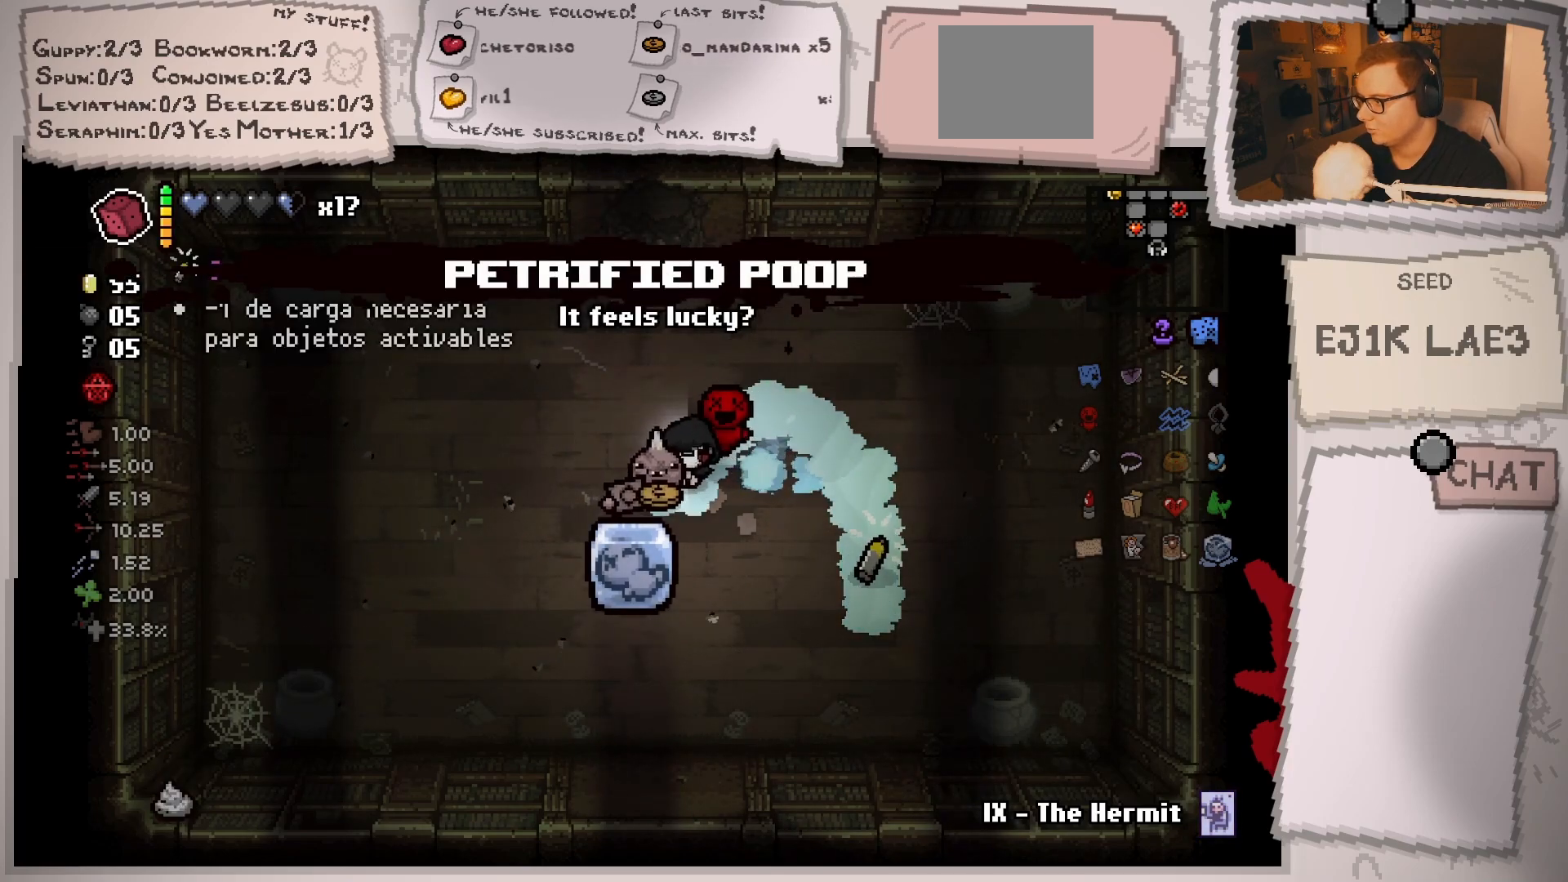
{"buttons": [], "left_stick": "down-left", "right_stick": "center", "events": [[100, "left_stick", "center"], [234, "left_stick", "left"], [334, "left_stick", "center"], [484, "left_stick", "down-left"]]}
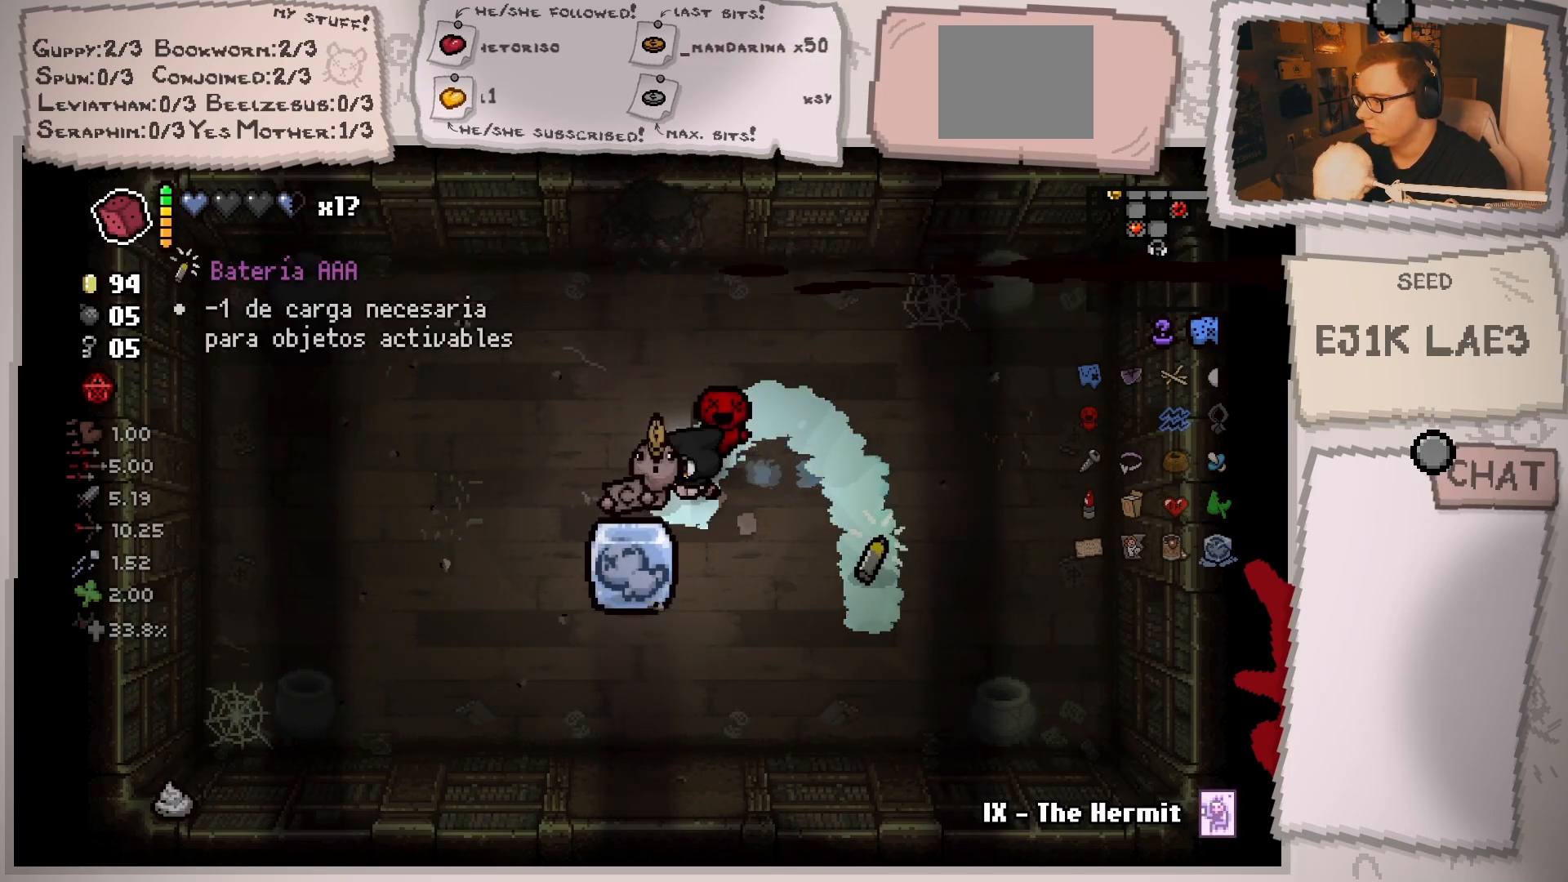
{"buttons": [], "left_stick": "center", "right_stick": "center", "events": [[83, "left_stick", "center"], [250, "left_stick", "left"], [333, "left_stick", "center"]]}
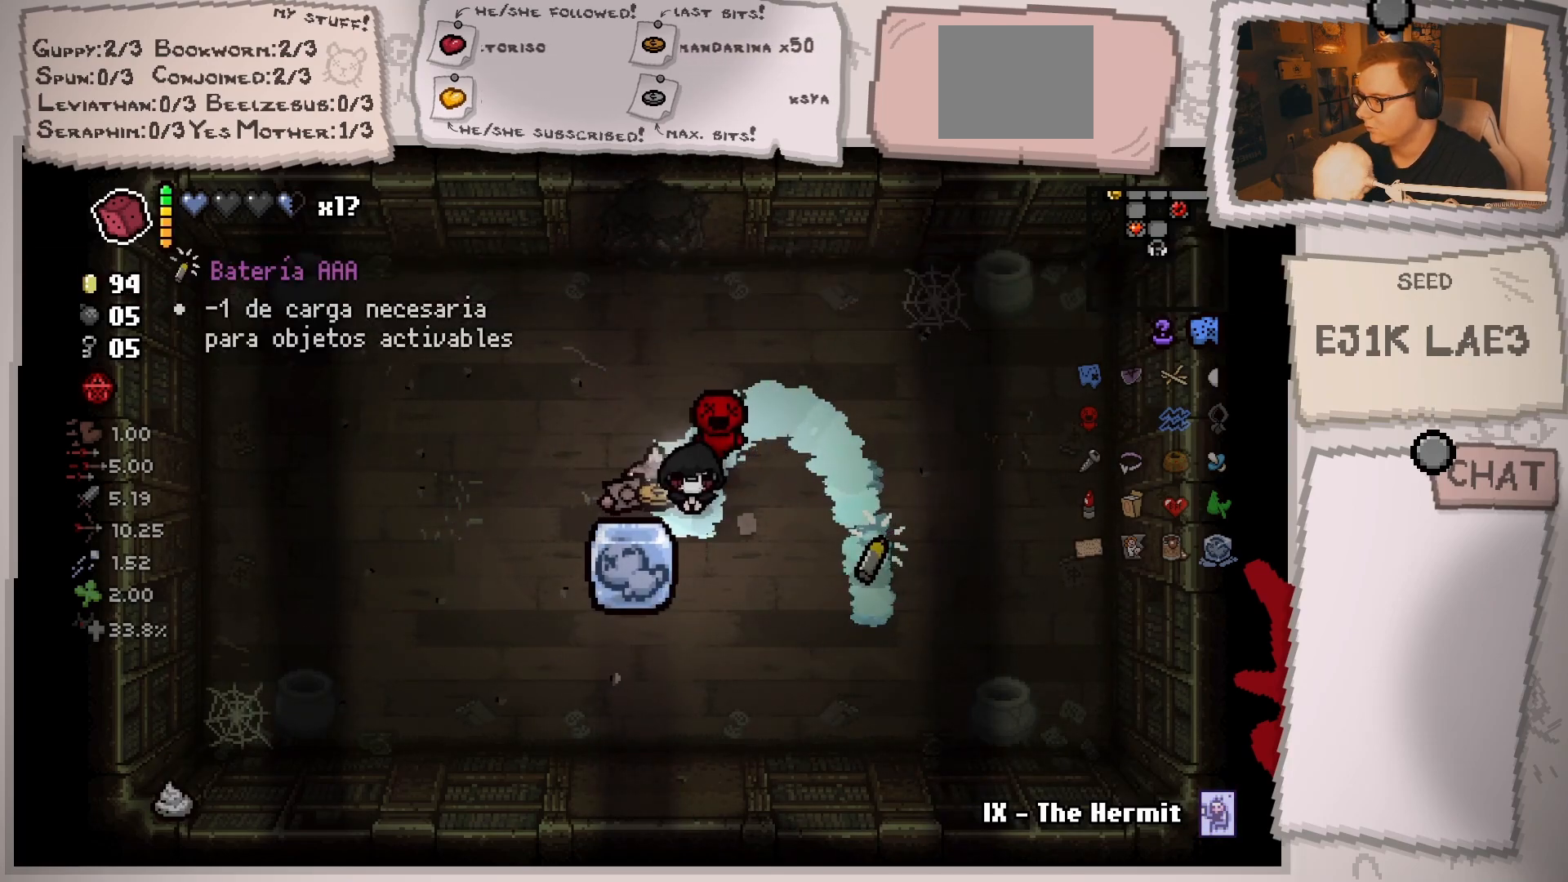
{"buttons": [], "left_stick": "left", "right_stick": "center", "events": [[17, "left_stick", "left"], [83, "left_stick", "center"], [267, "left_stick", "left"], [334, "left_stick", "center"], [501, "left_stick", "left"]]}
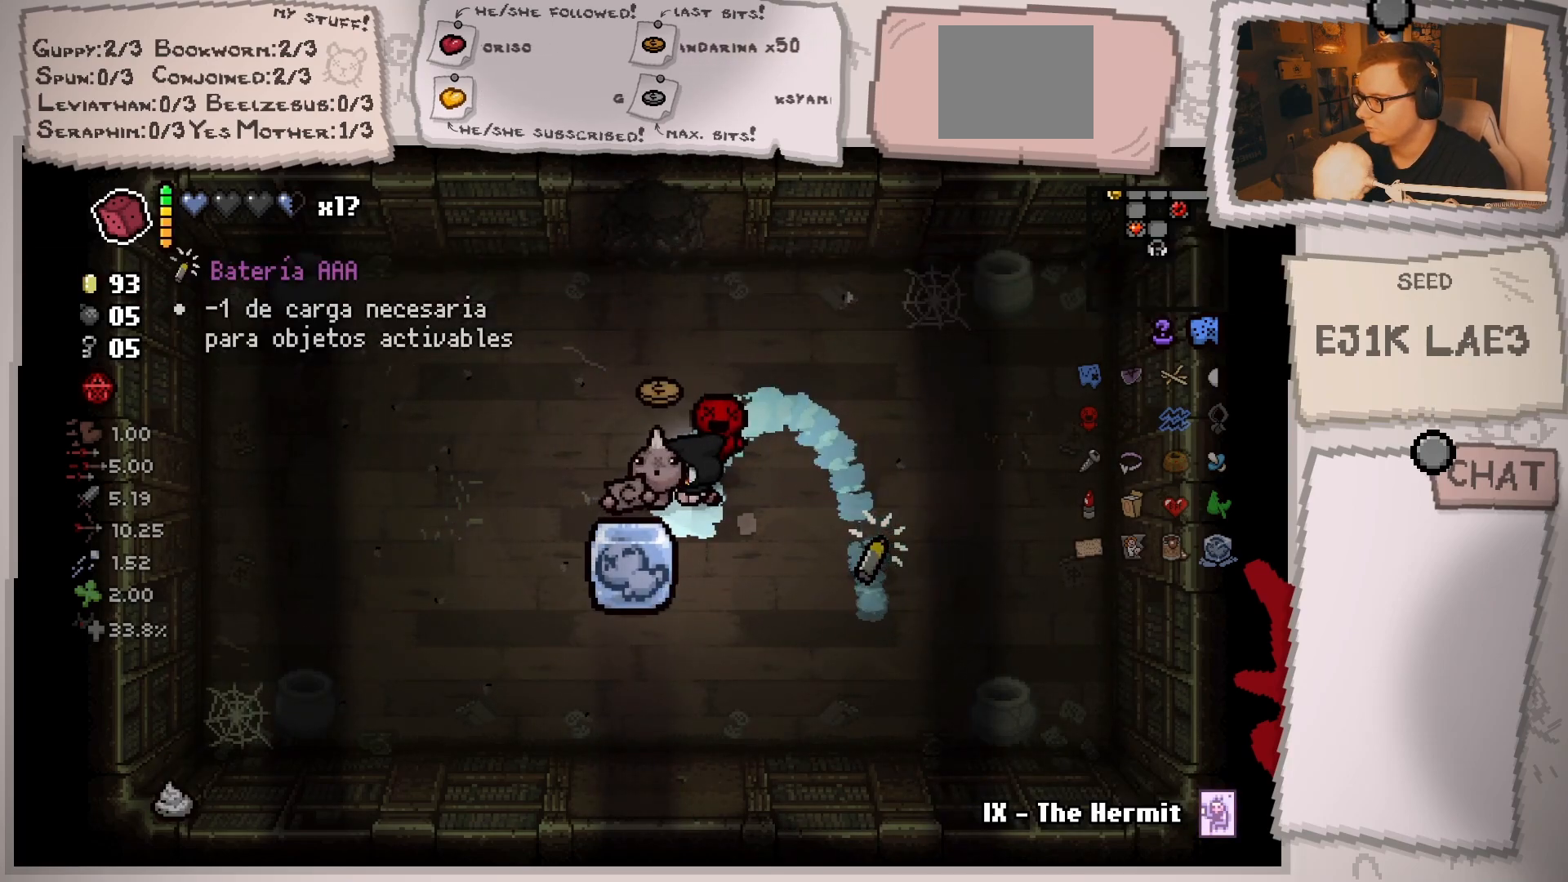
{"buttons": [], "left_stick": "left", "right_stick": "center", "events": [[83, "left_stick", "center"], [250, "left_stick", "left"], [317, "left_stick", "center"], [483, "left_stick", "left"]]}
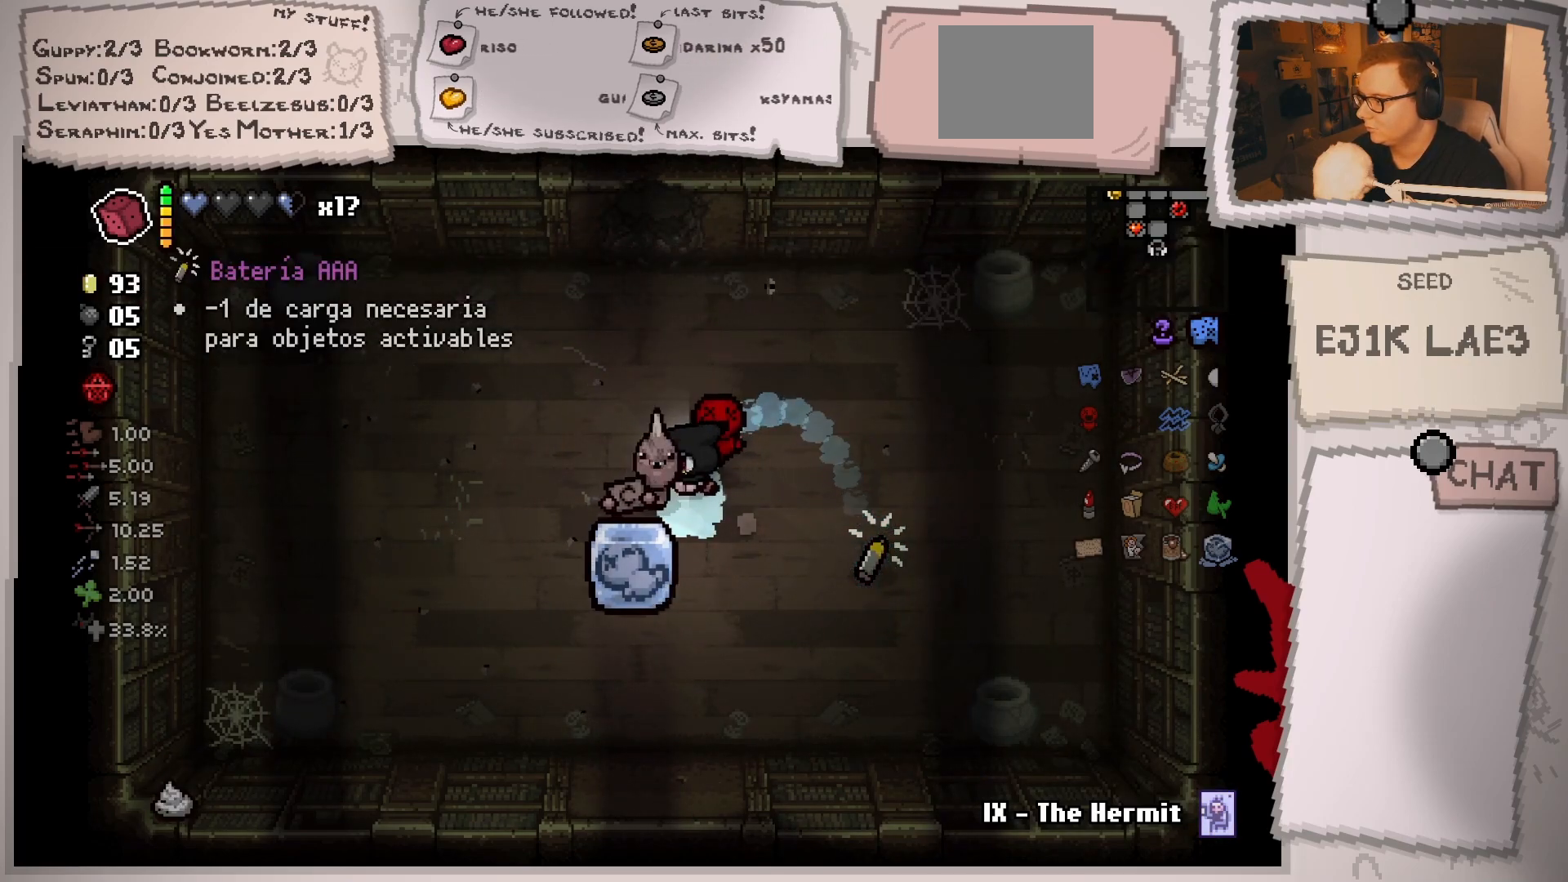
{"buttons": [], "left_stick": "down", "right_stick": "center", "events": [[50, "left_stick", "center"], [234, "left_stick", "left"], [334, "left_stick", "center"], [501, "left_stick", "down"]]}
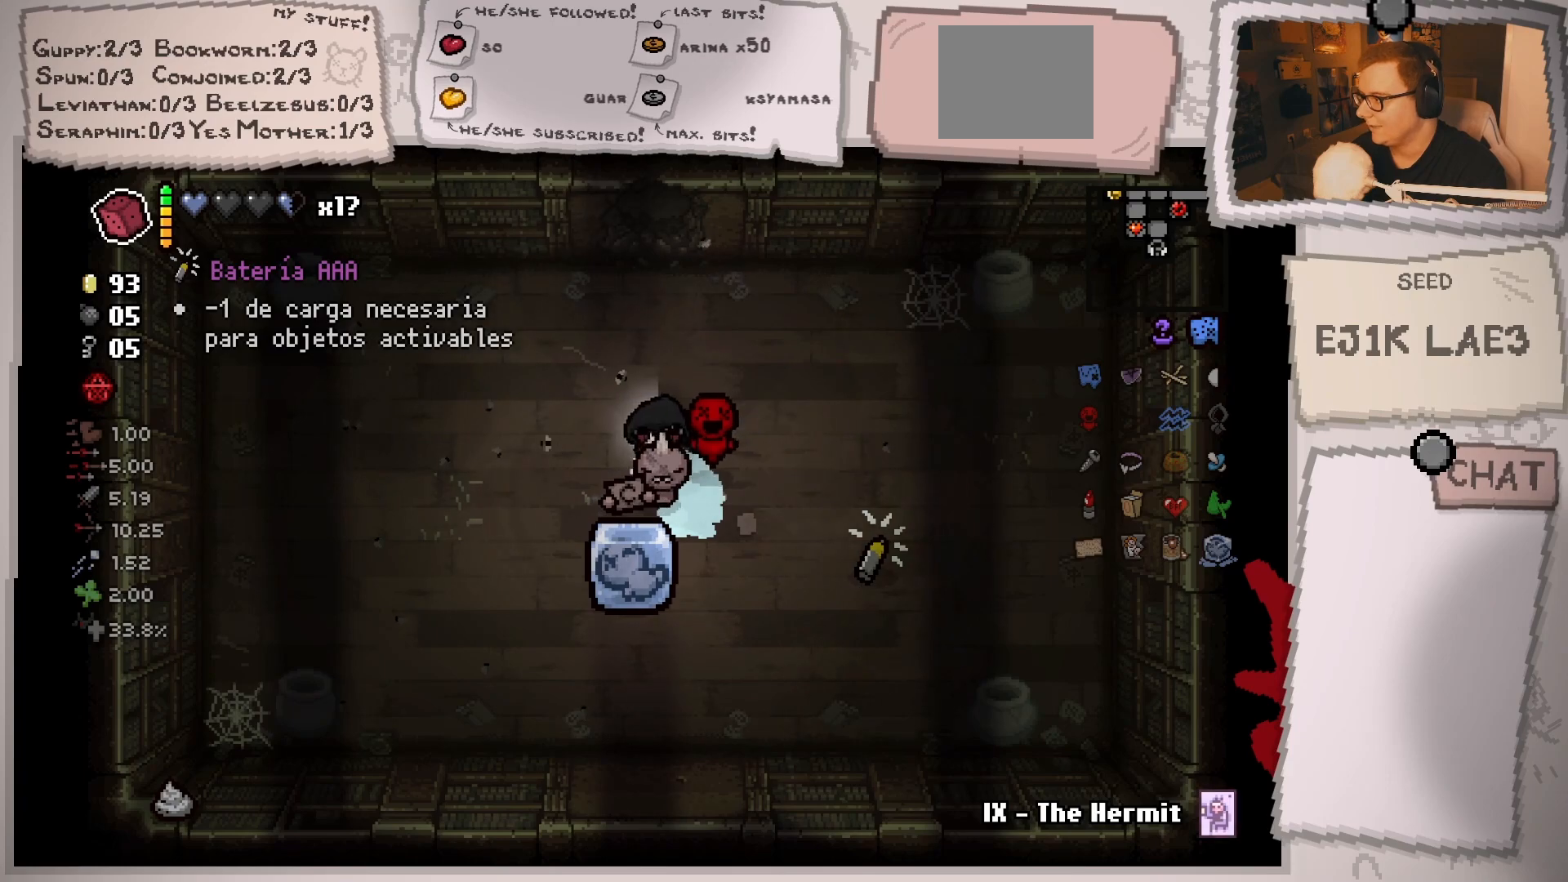
{"buttons": [], "left_stick": "center", "right_stick": "center", "events": [[116, "left_stick", "center"], [283, "left_stick", "right"], [367, "left_stick", "center"]]}
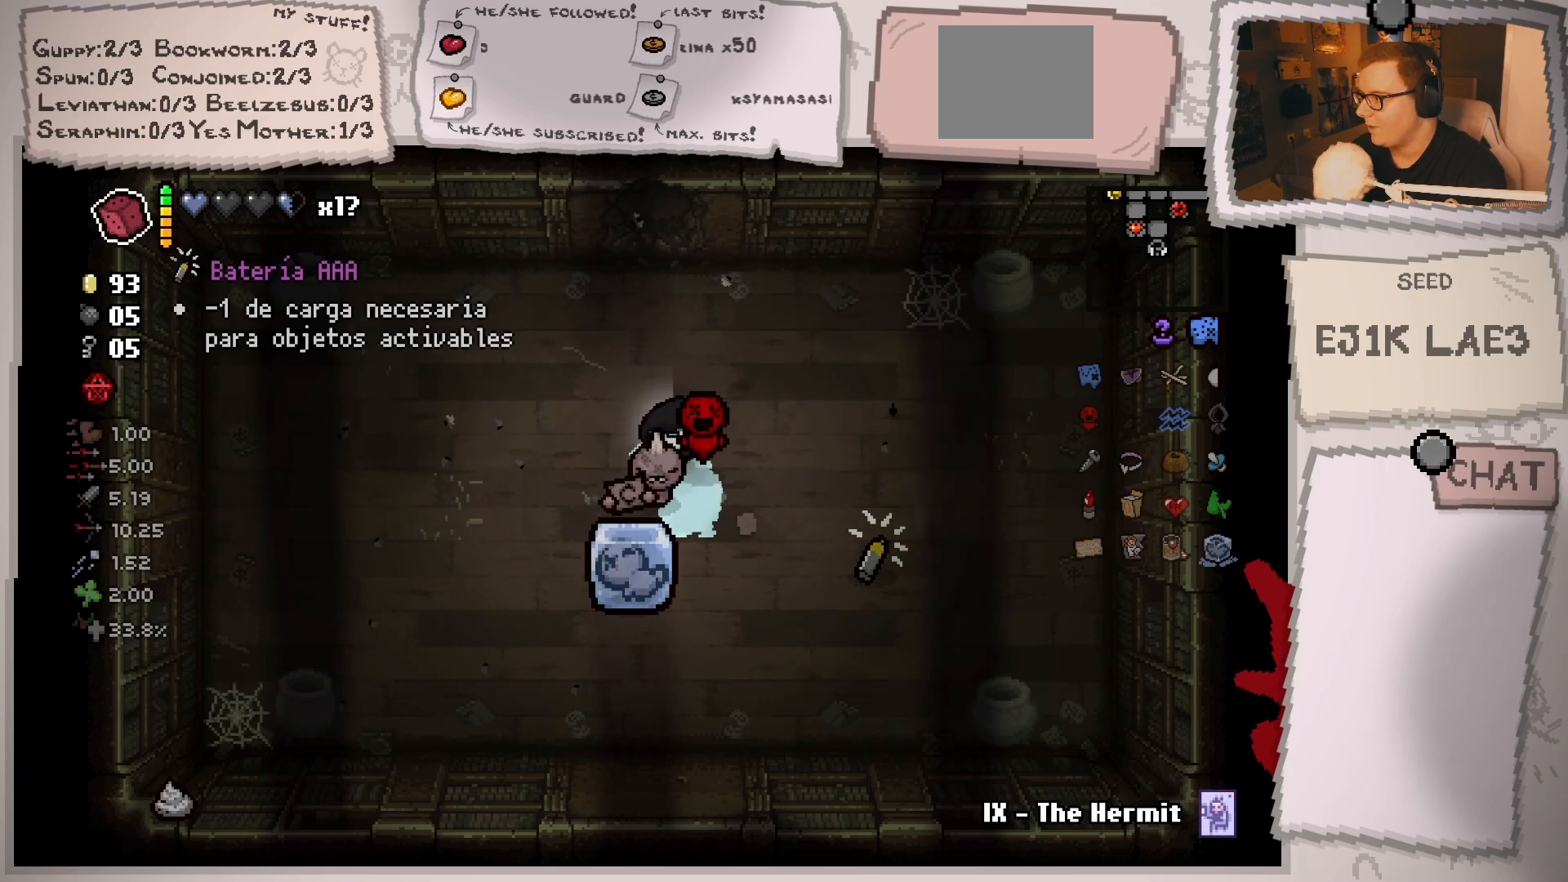
{"buttons": [], "left_stick": "center", "right_stick": "center", "events": []}
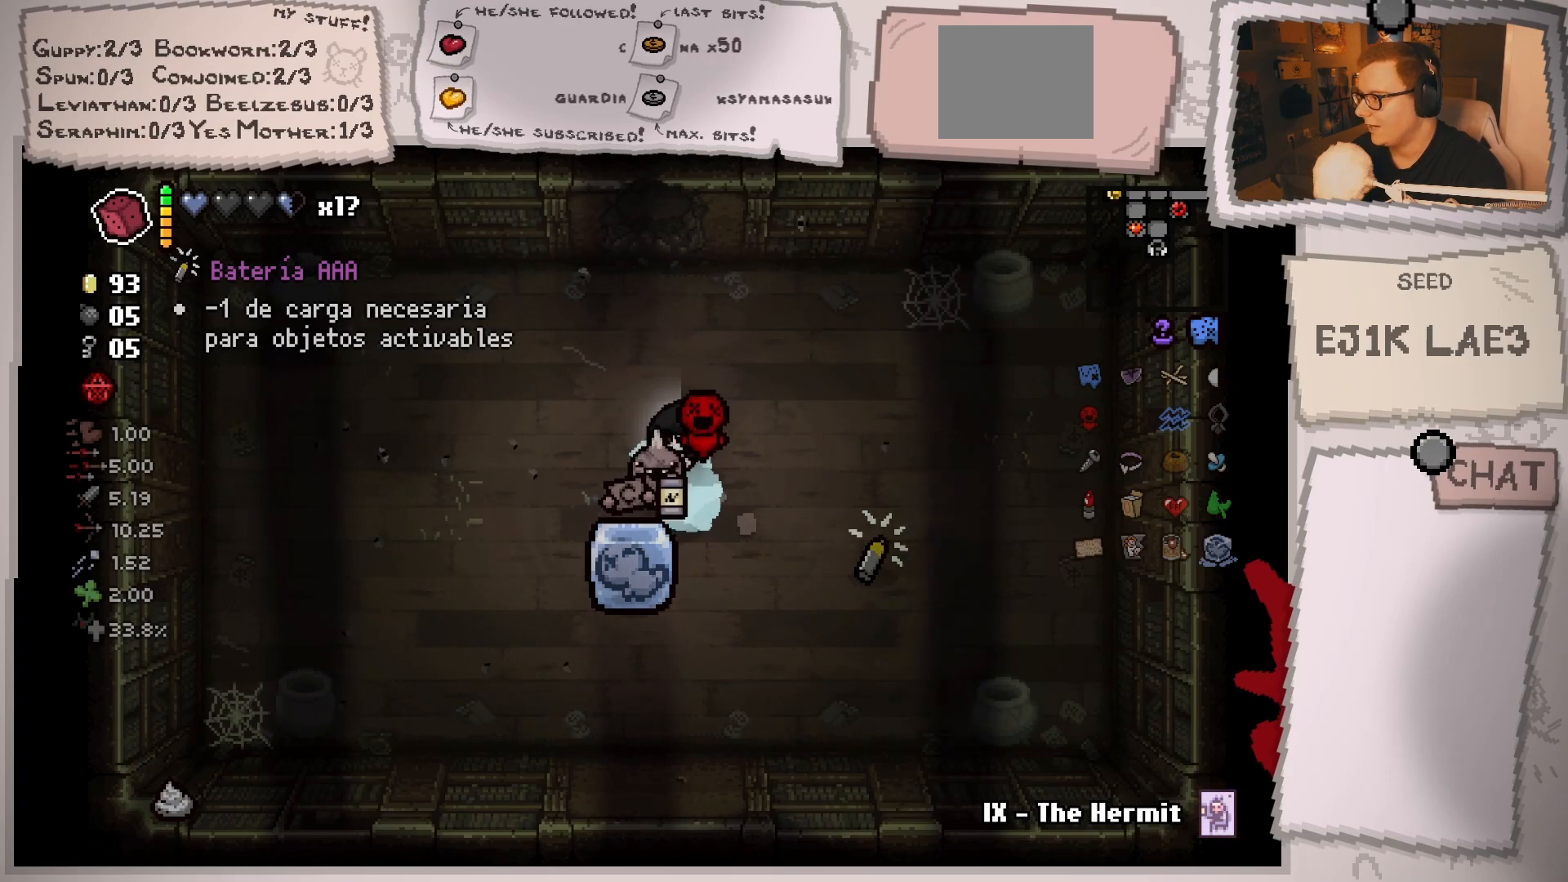
{"buttons": [], "left_stick": "right", "right_stick": "center", "events": [[300, "left_stick", "right"]]}
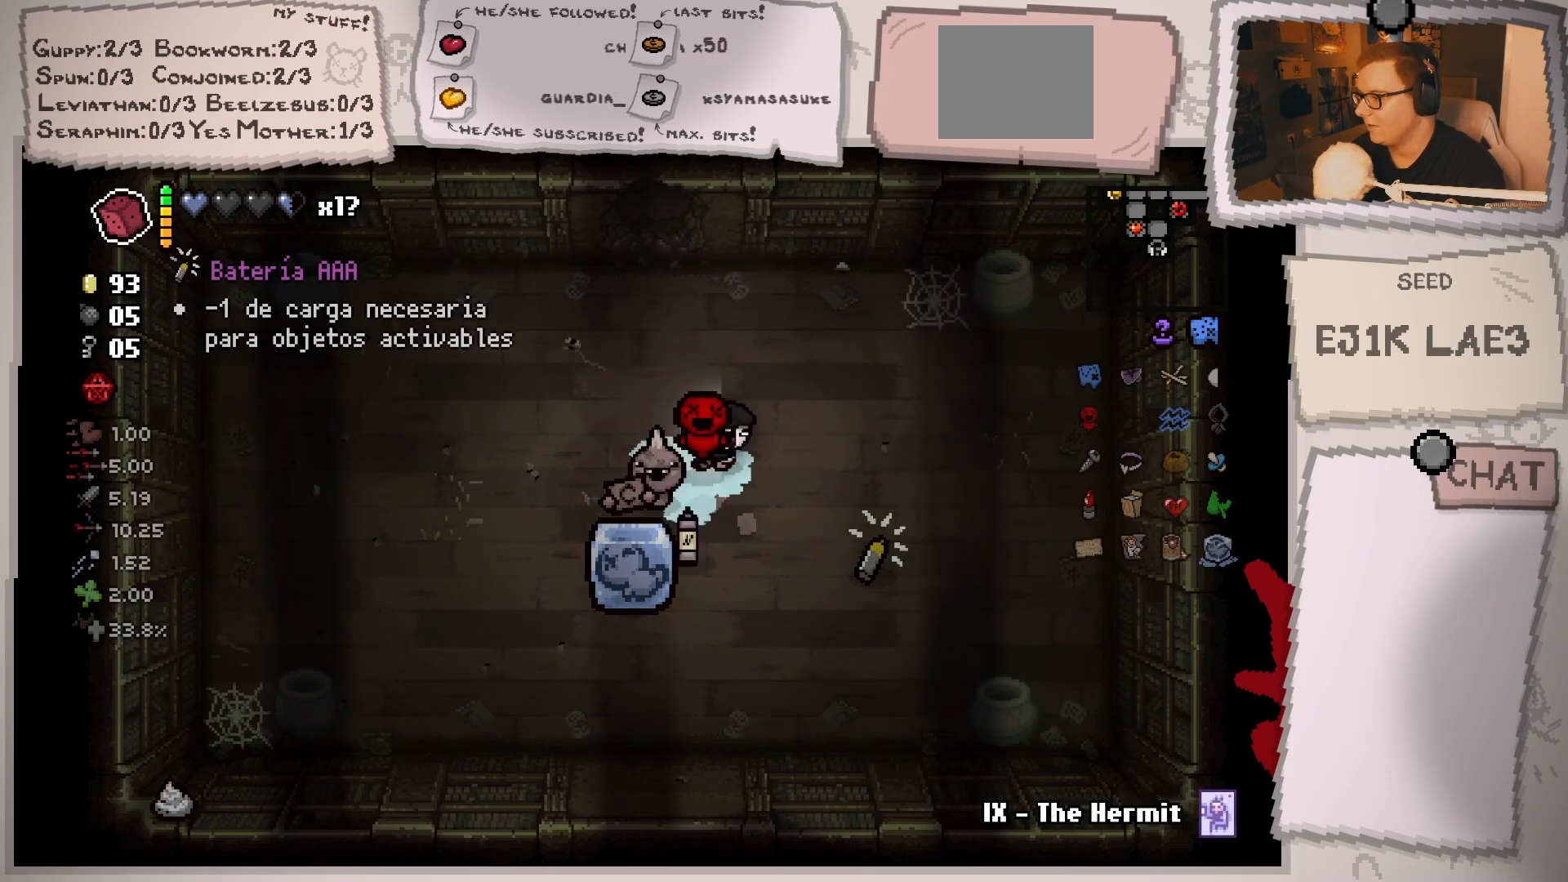
{"buttons": [], "left_stick": "center", "right_stick": "center", "events": [[150, "left_stick", "down-right"], [501, "left_stick", "center"]]}
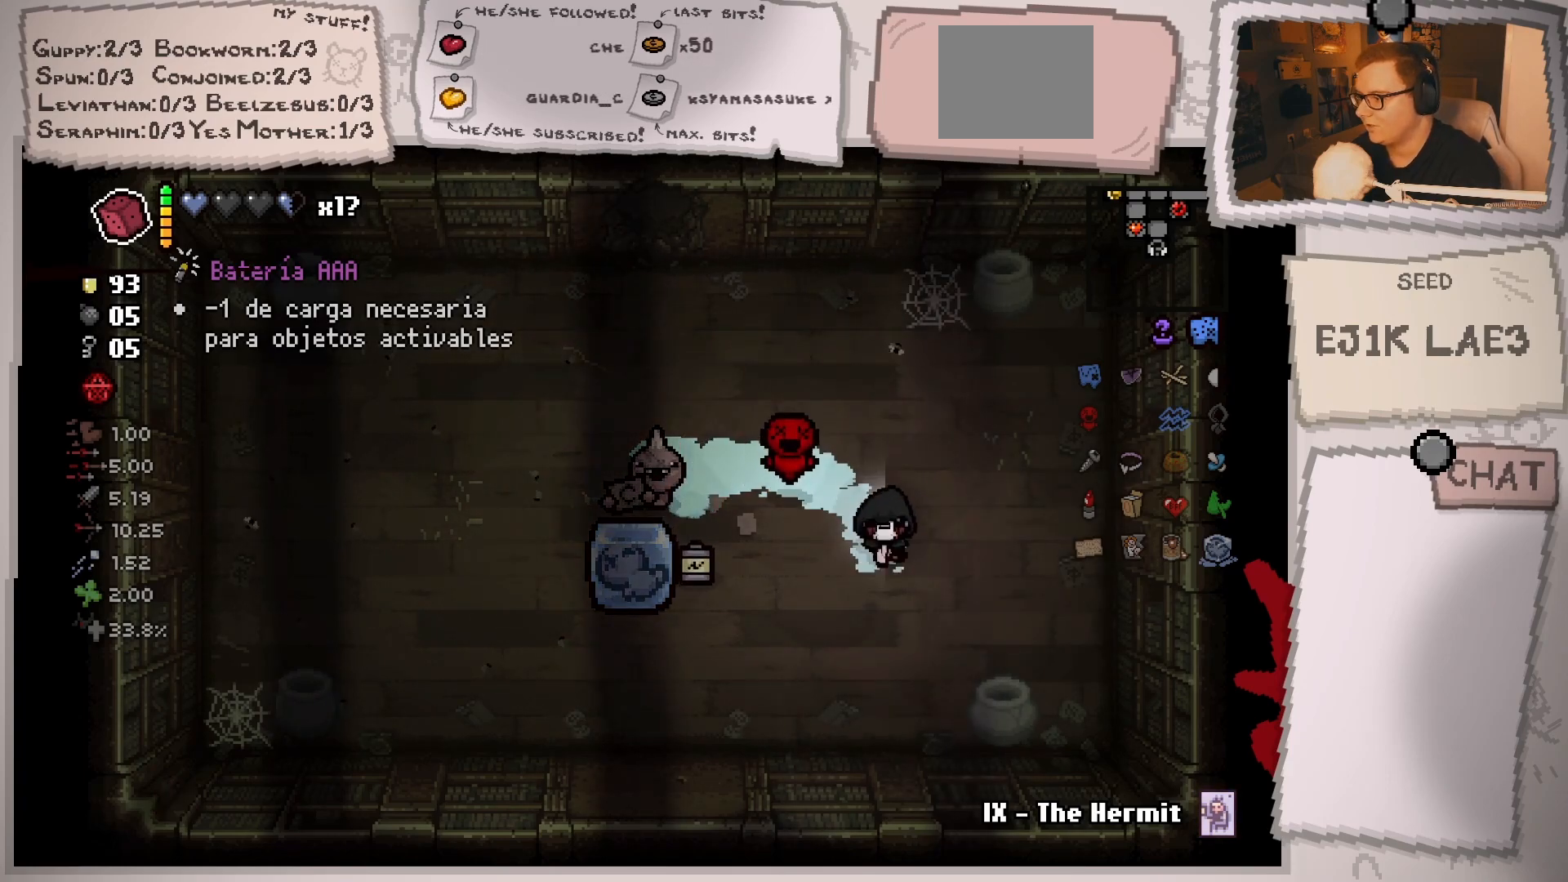
{"buttons": [], "left_stick": "center", "right_stick": "center", "events": [[116, "left_stick", "up-left"], [500, "left_stick", "center"]]}
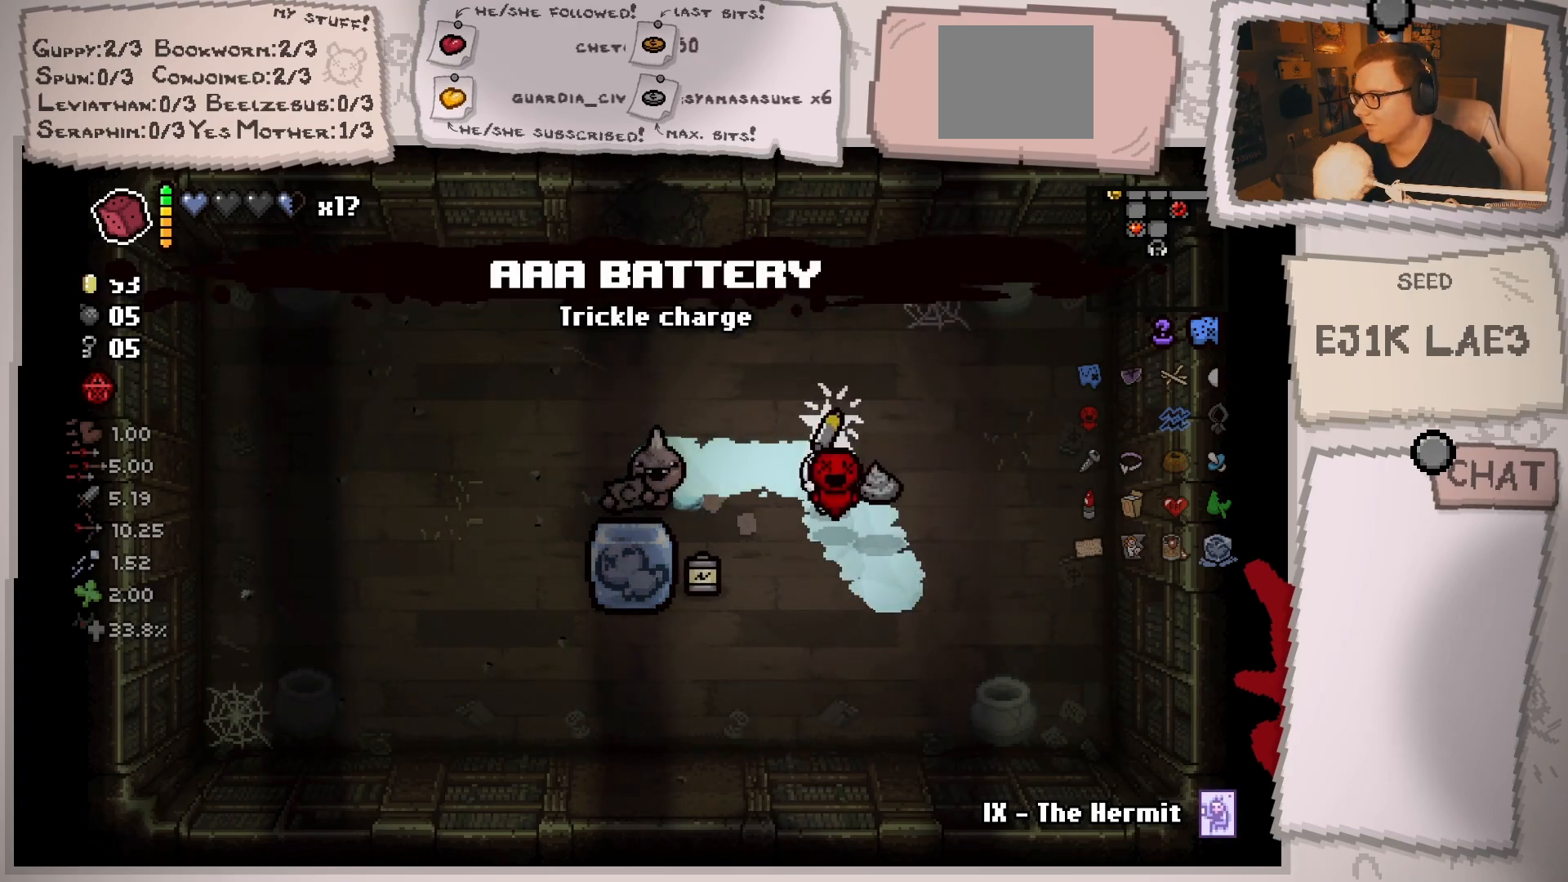
{"buttons": [], "left_stick": "up-left", "right_stick": "center", "events": [[300, "left_stick", "up-left"]]}
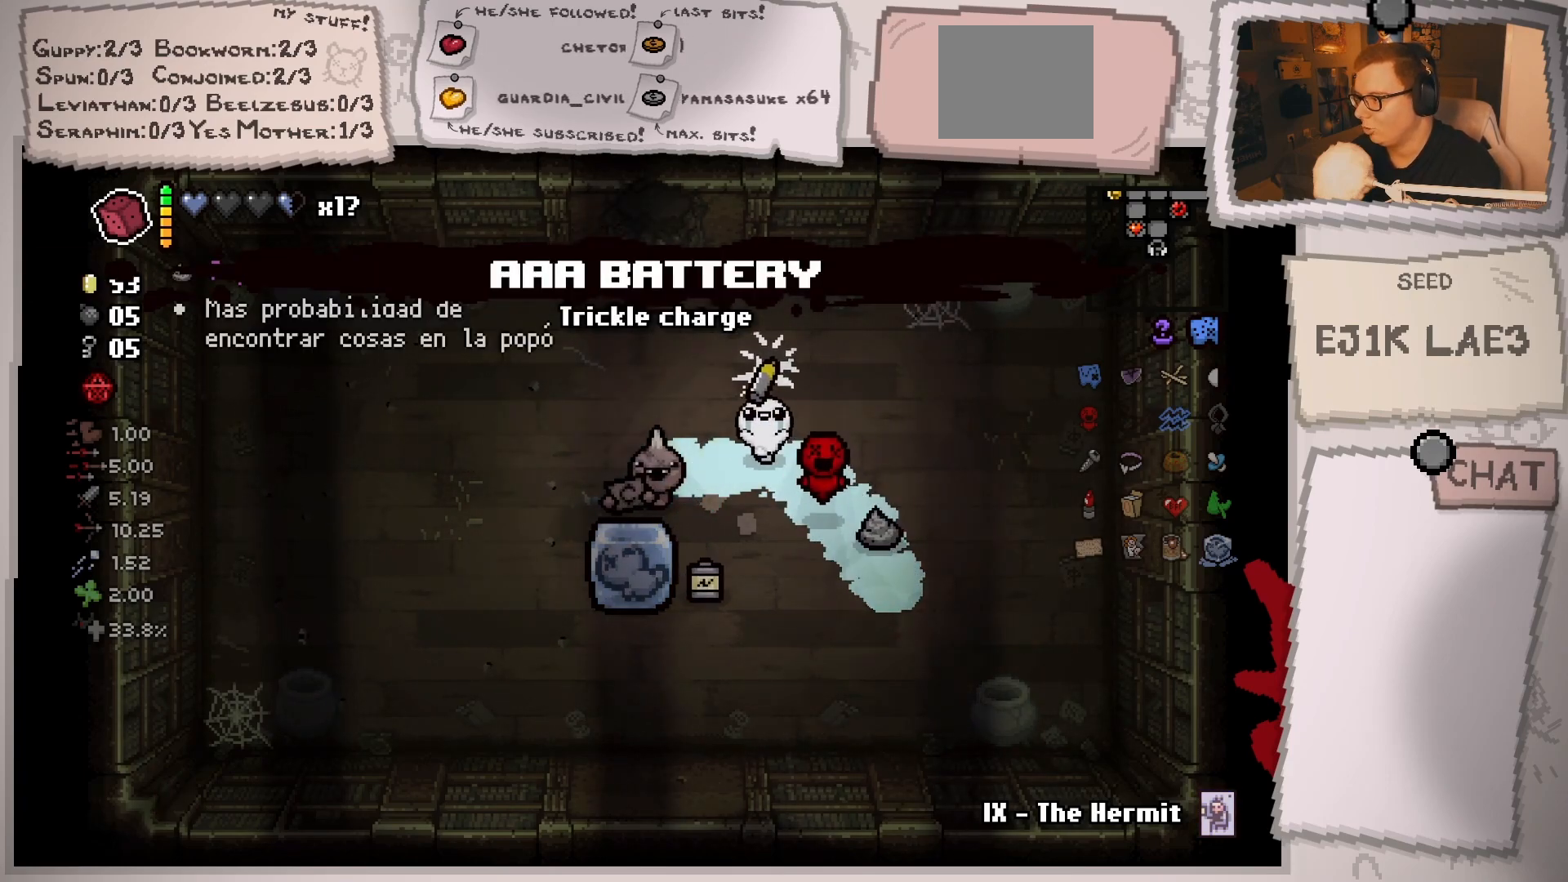
{"buttons": [], "left_stick": "center", "right_stick": "center", "events": [[83, "left_stick", "center"], [266, "left_stick", "down-left"], [400, "left_stick", "center"]]}
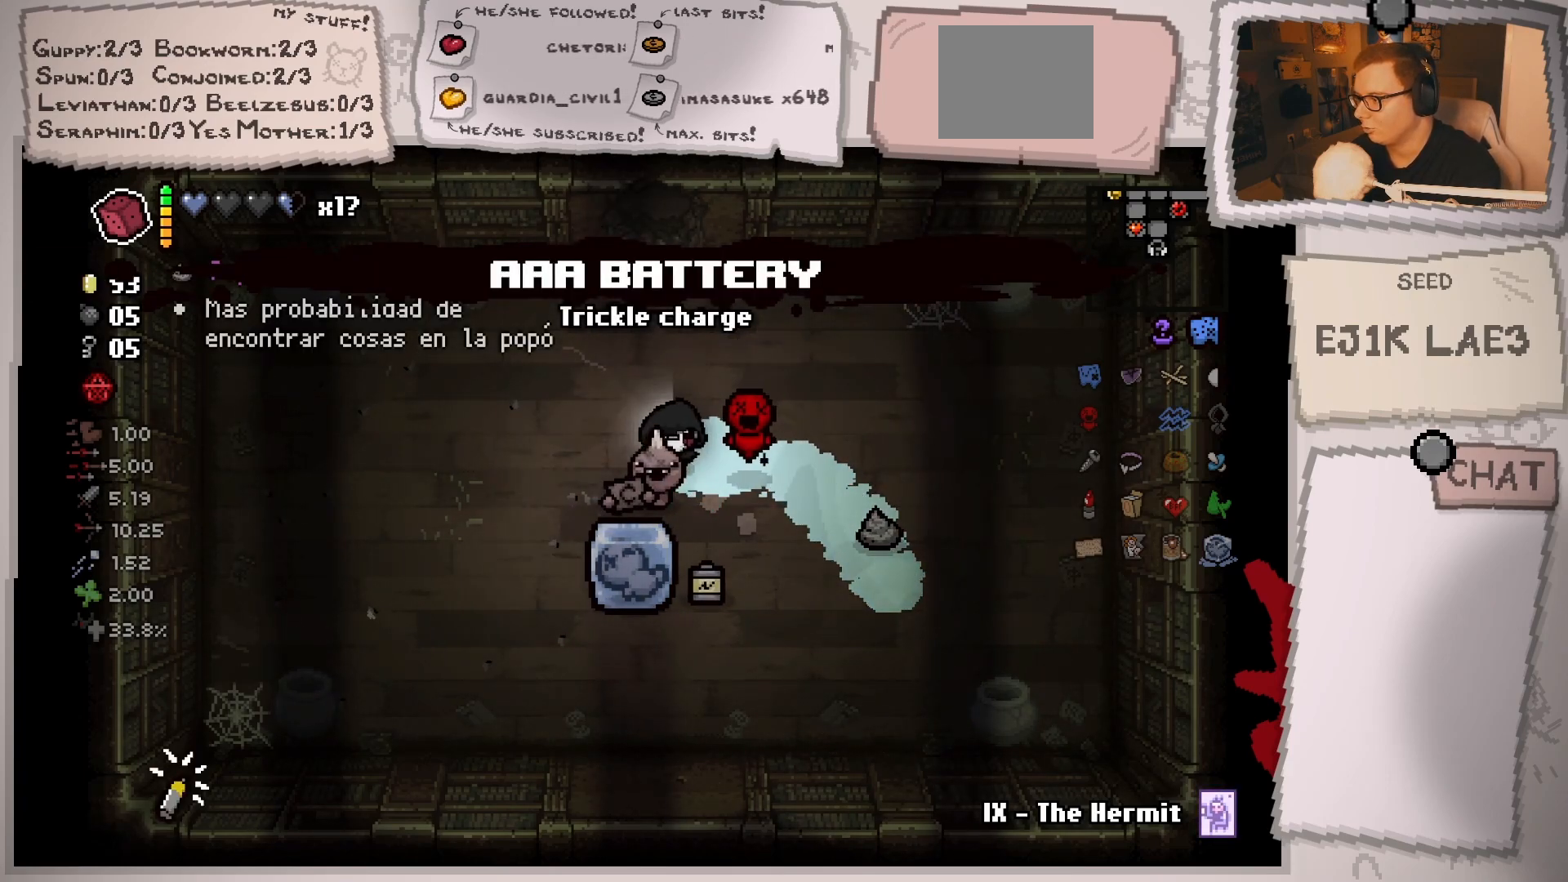
{"buttons": [], "left_stick": "center", "right_stick": "center", "events": [[33, "left_stick", "down-left"], [134, "left_stick", "center"], [317, "left_stick", "down"], [417, "left_stick", "center"]]}
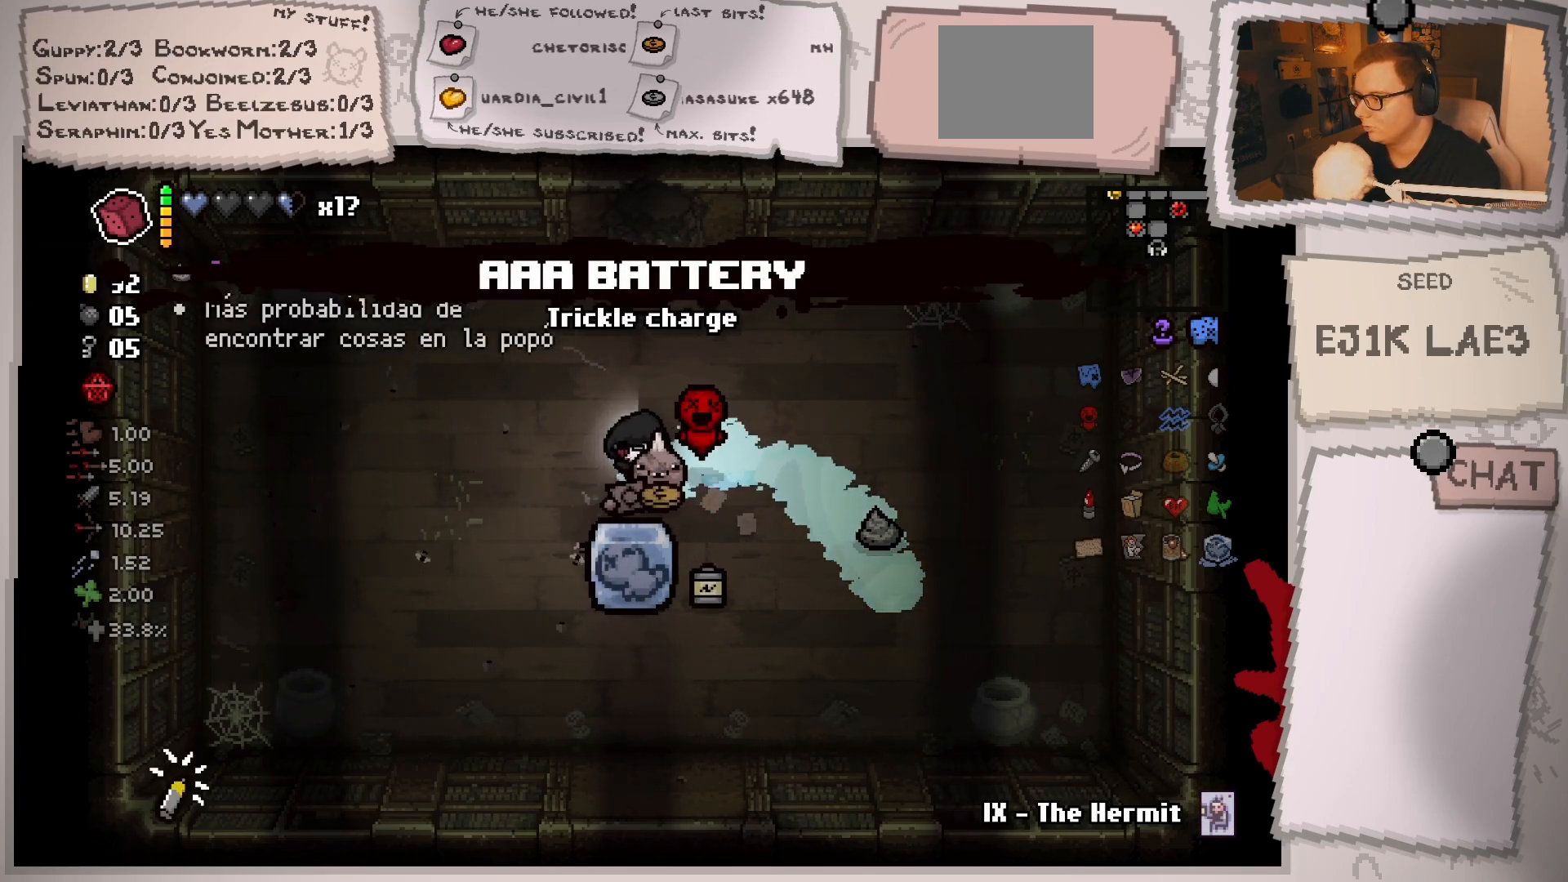
{"buttons": [], "left_stick": "center", "right_stick": "center", "events": [[83, "left_stick", "down"], [183, "left_stick", "center"], [367, "left_stick", "down-right"], [450, "left_stick", "center"]]}
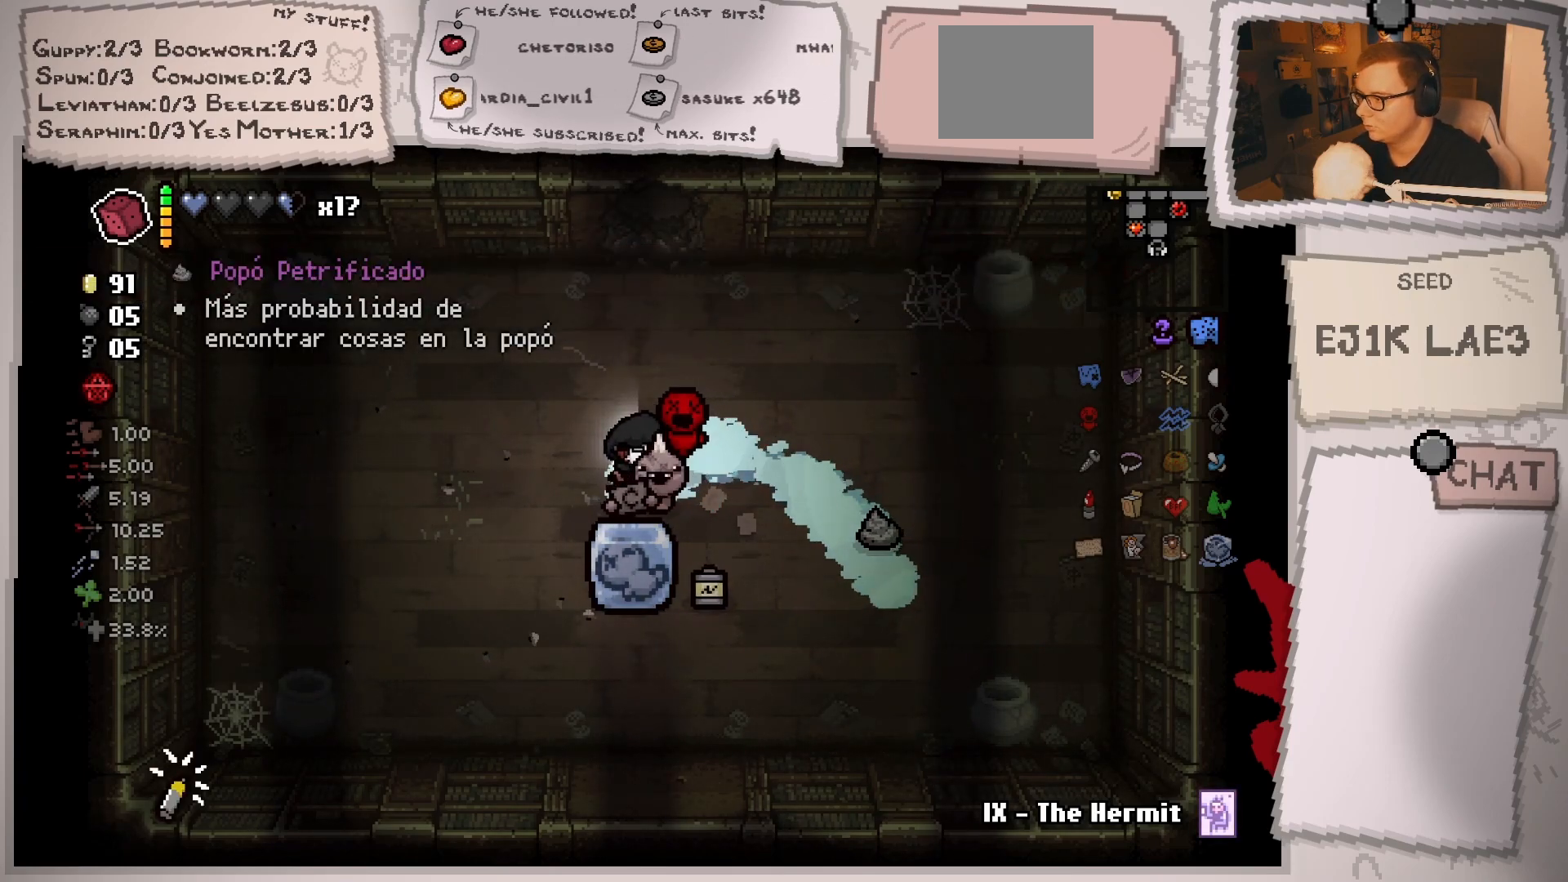
{"buttons": [], "left_stick": "center", "right_stick": "center", "events": [[117, "left_stick", "down-right"], [184, "left_stick", "center"], [367, "left_stick", "down"], [484, "left_stick", "center"]]}
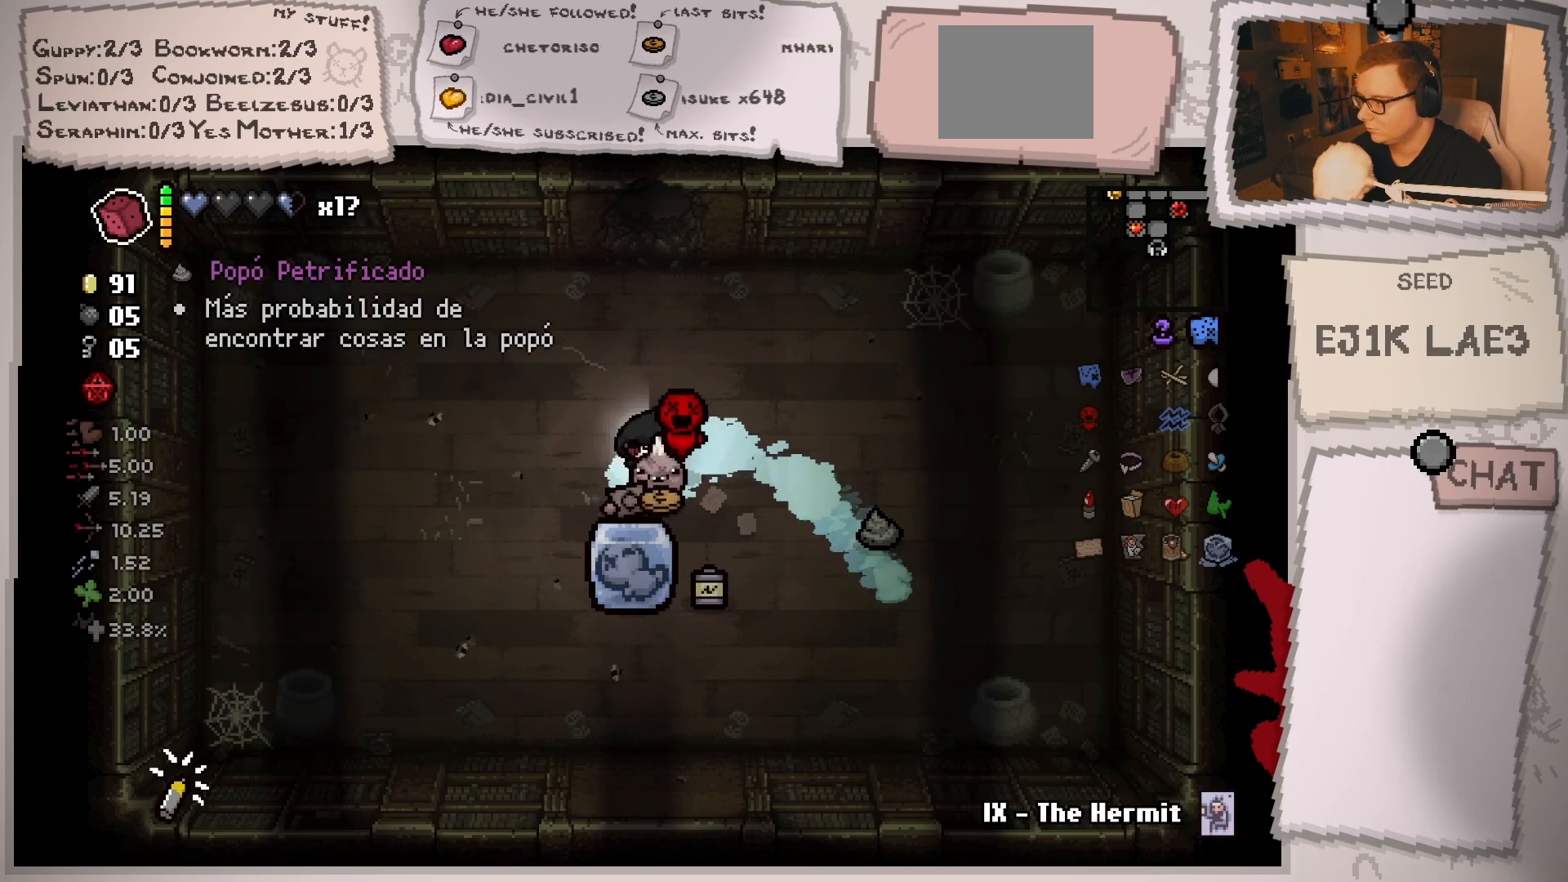
{"buttons": [], "left_stick": "down", "right_stick": "center", "events": [[183, "left_stick", "down-right"], [233, "left_stick", "center"], [483, "left_stick", "down"]]}
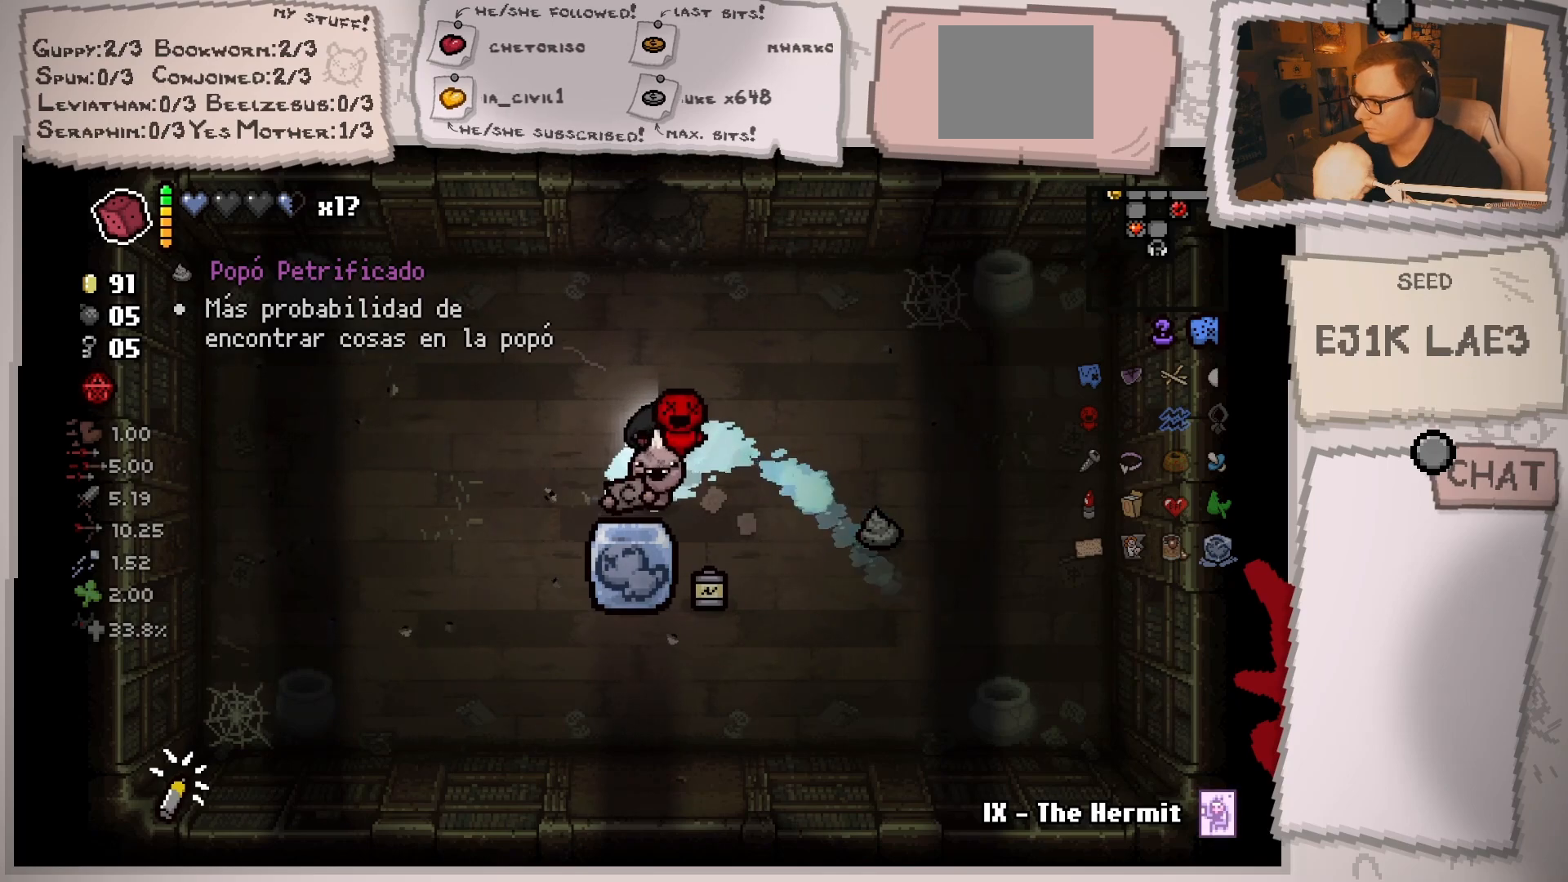
{"buttons": [], "left_stick": "center", "right_stick": "center", "events": [[83, "left_stick", "center"], [284, "left_stick", "down"], [367, "left_stick", "center"]]}
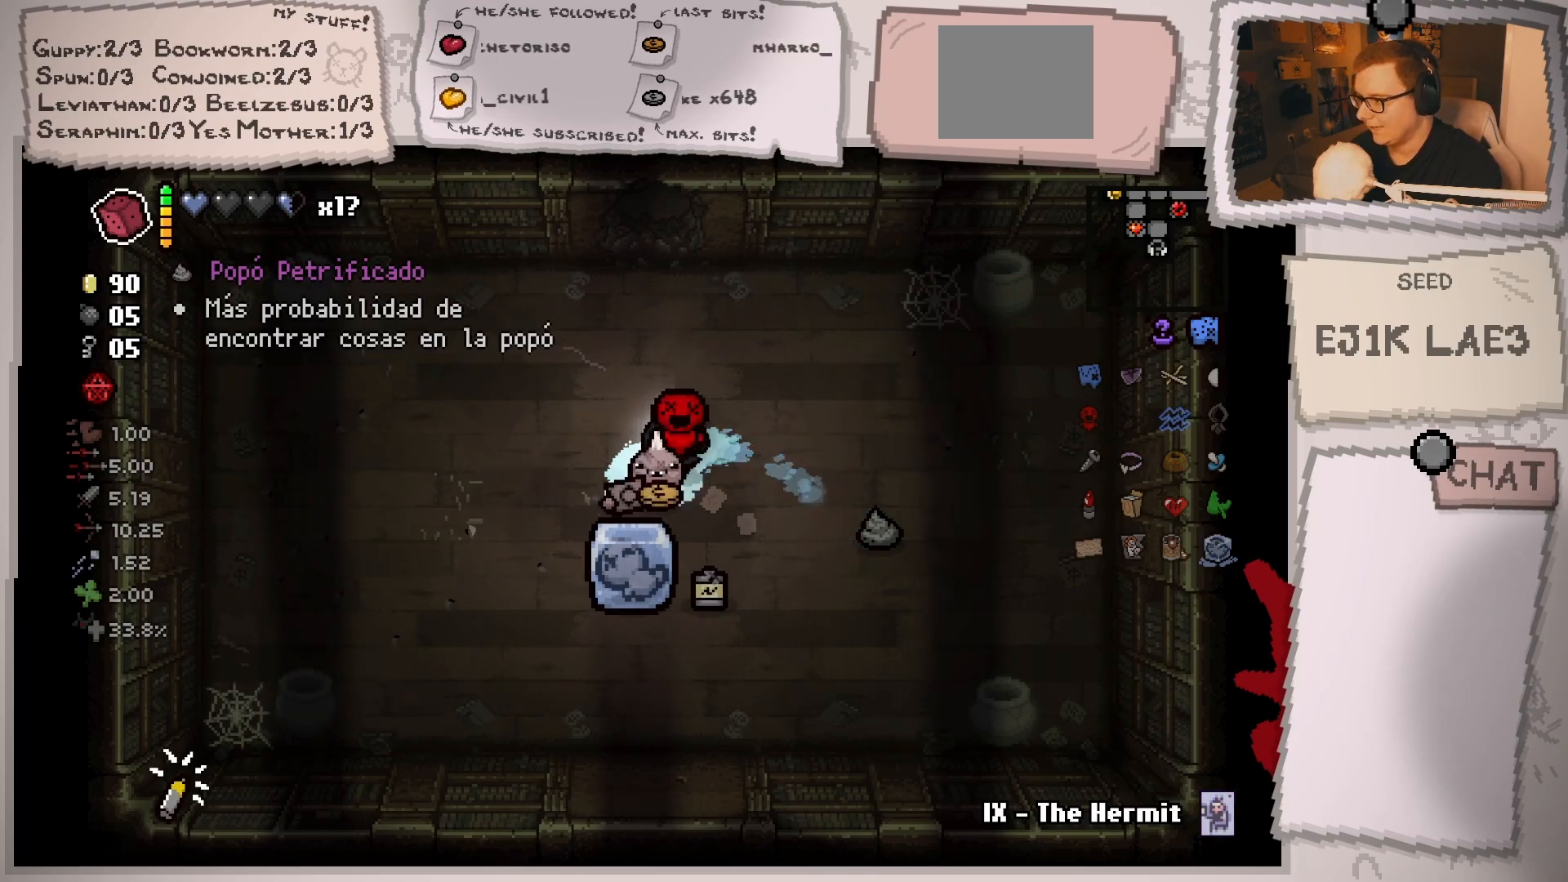
{"buttons": [], "left_stick": "center", "right_stick": "center", "events": [[100, "left_stick", "down"], [216, "left_stick", "center"], [433, "left_stick", "down-left"], [500, "left_stick", "center"]]}
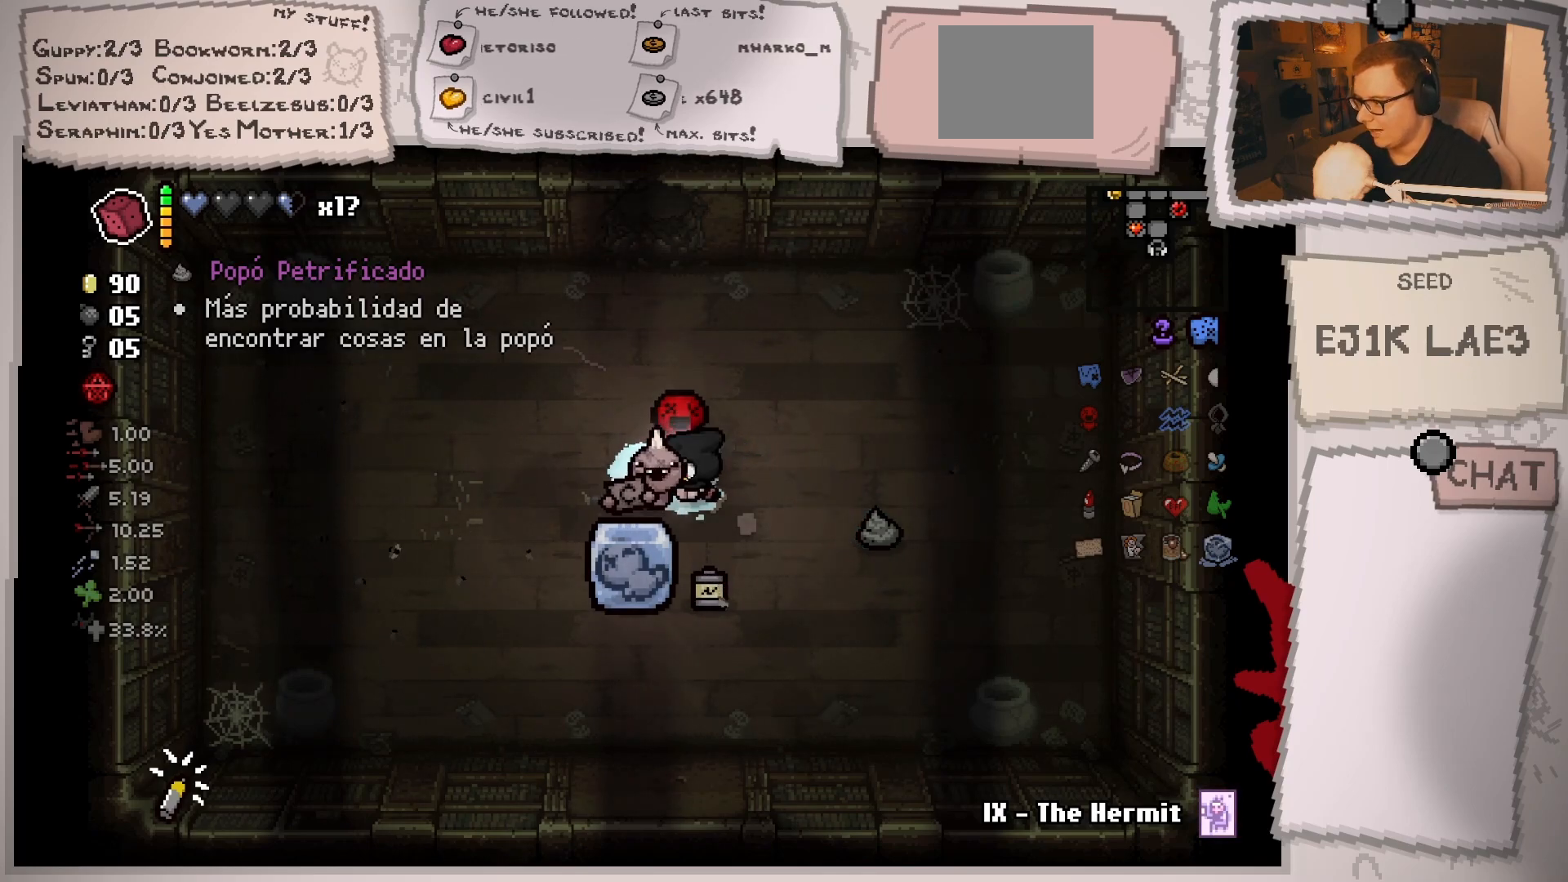
{"buttons": [], "left_stick": "center", "right_stick": "center", "events": [[167, "left_stick", "left"], [267, "left_stick", "center"], [400, "left_stick", "left"], [501, "left_stick", "center"]]}
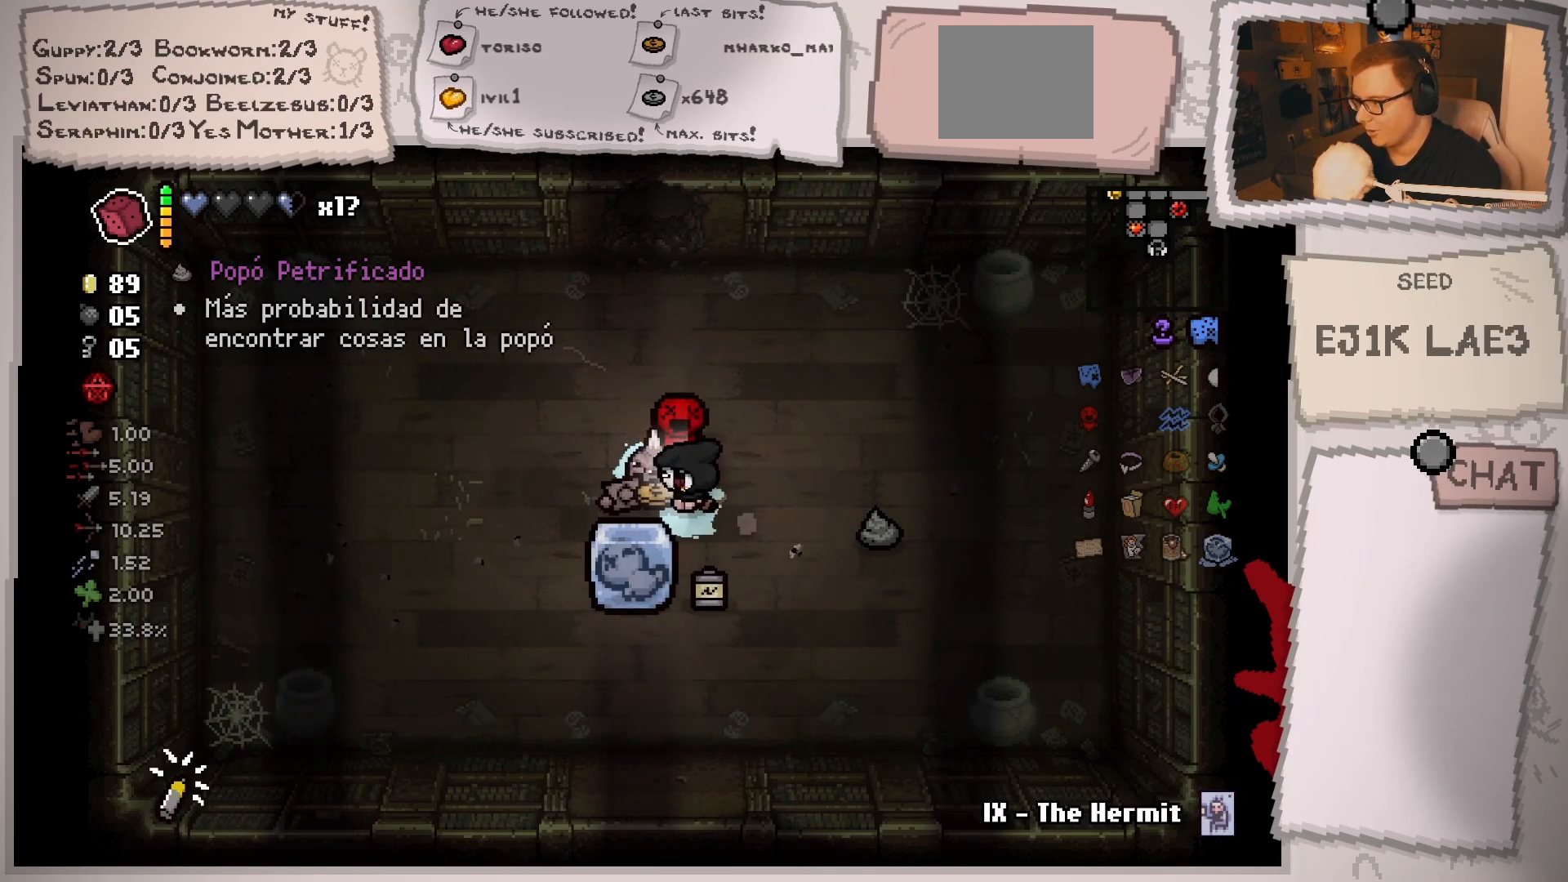
{"buttons": [], "left_stick": "up-left", "right_stick": "center", "events": [[183, "left_stick", "left"], [283, "left_stick", "center"], [467, "left_stick", "up-left"]]}
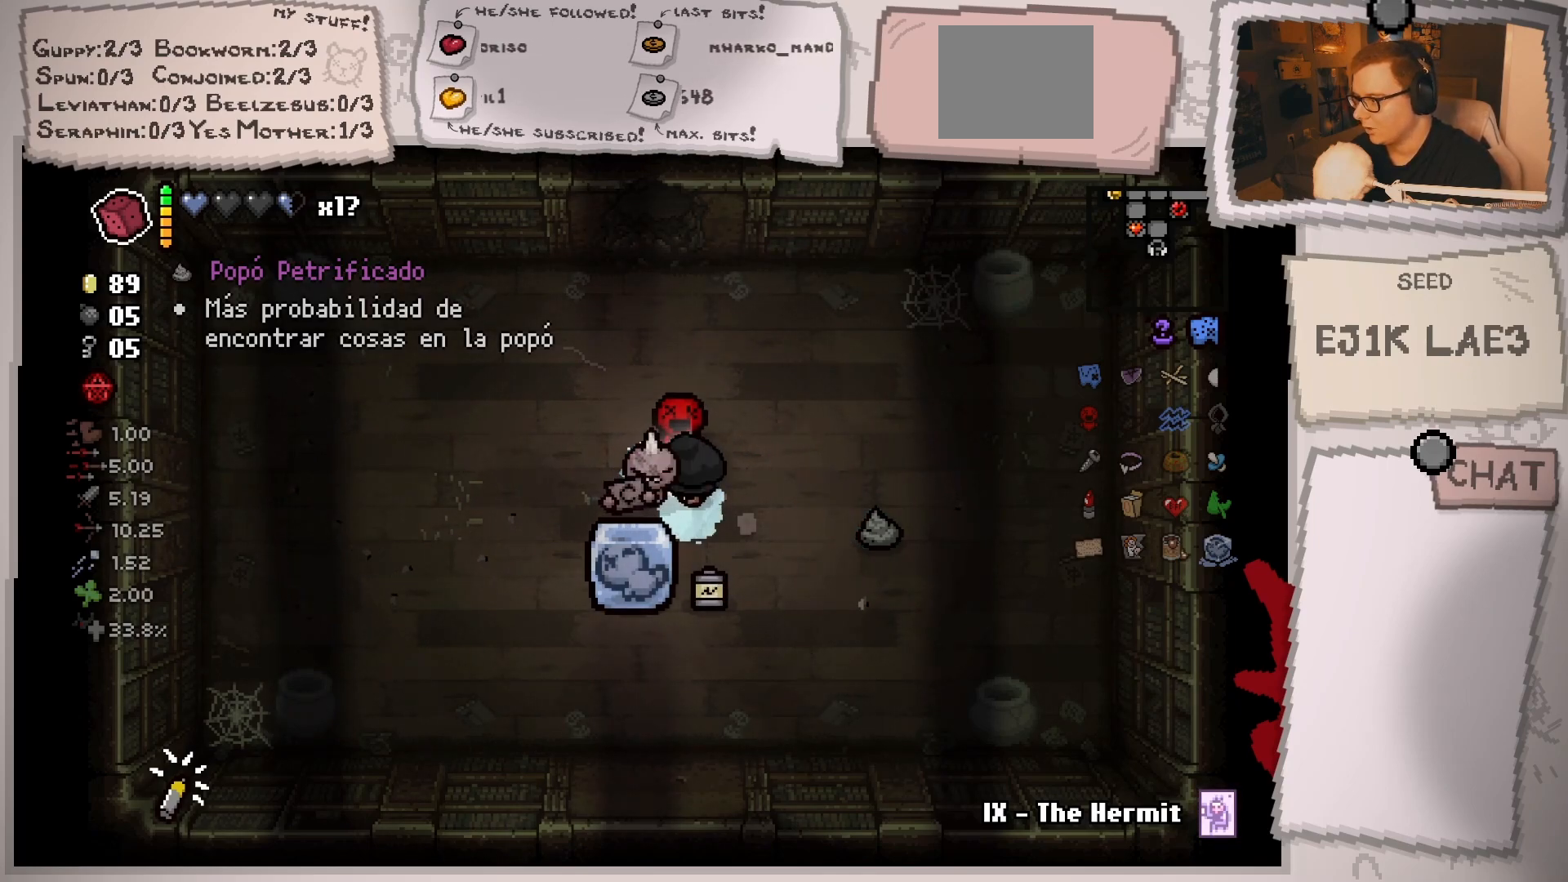
{"buttons": [], "left_stick": "left", "right_stick": "center", "events": [[33, "left_stick", "center"], [200, "left_stick", "down-left"], [300, "left_stick", "center"], [451, "left_stick", "left"]]}
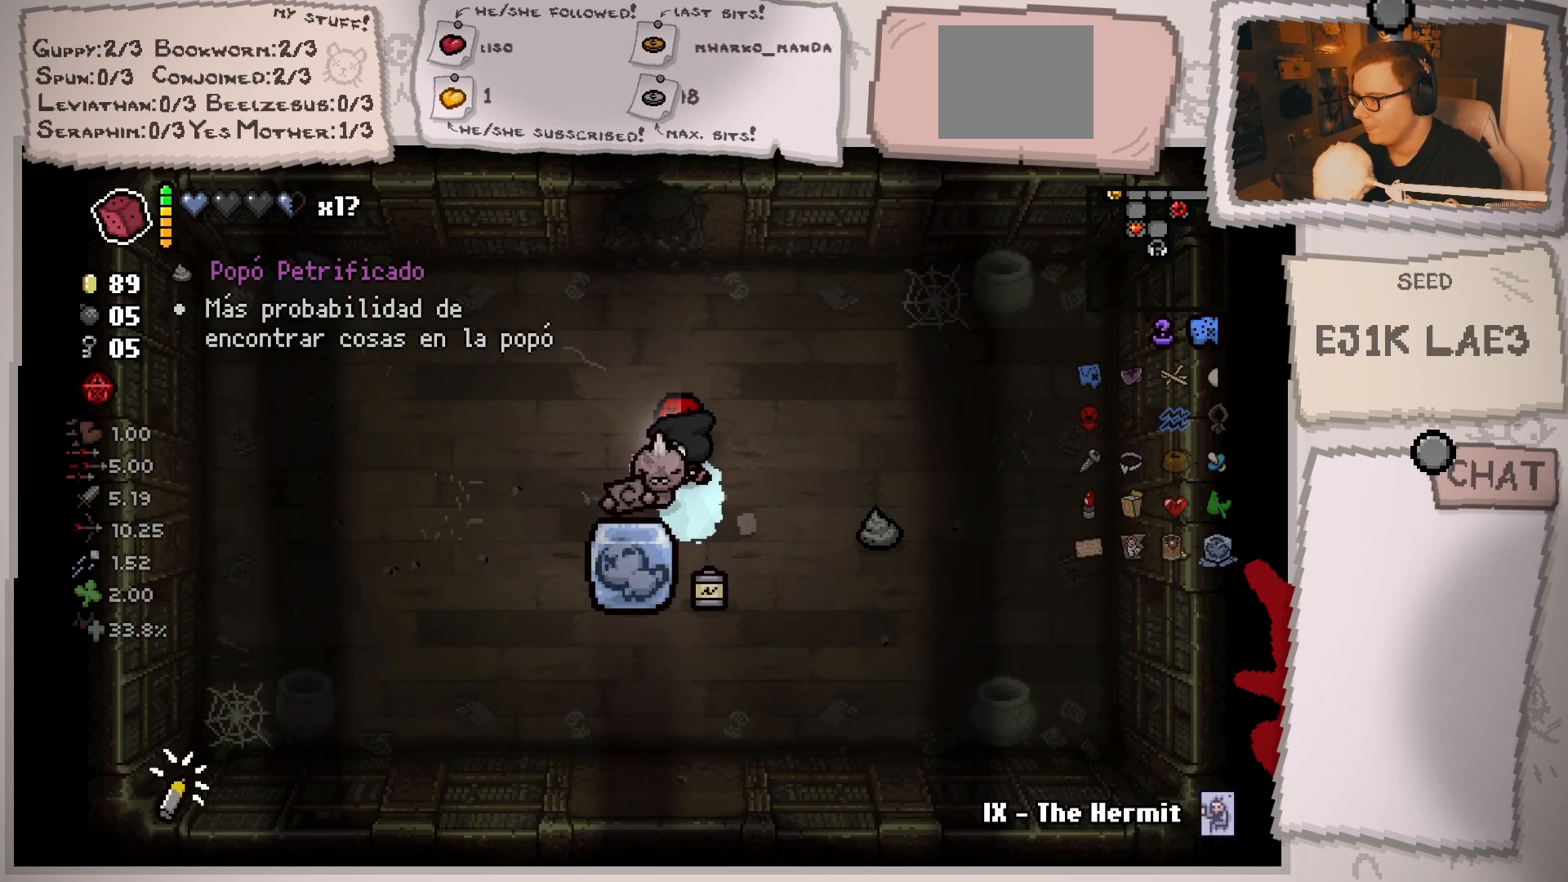
{"buttons": [], "left_stick": "center", "right_stick": "center", "events": [[83, "left_stick", "center"], [216, "left_stick", "left"], [367, "left_stick", "center"]]}
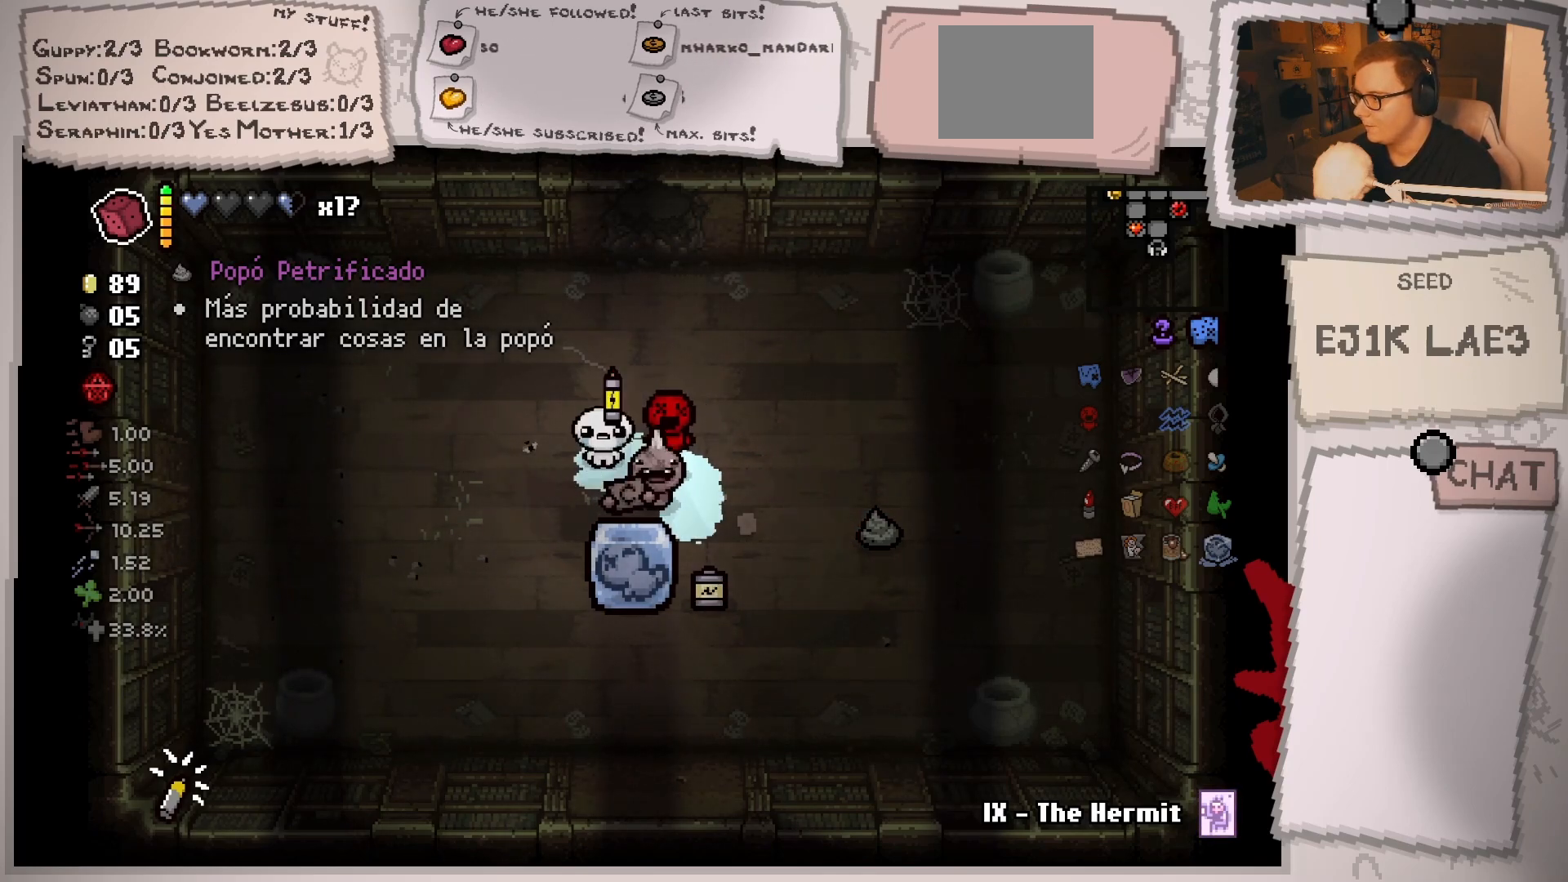
{"buttons": [], "left_stick": "center", "right_stick": "center", "events": [[34, "left_stick", "left"], [151, "left_stick", "center"]]}
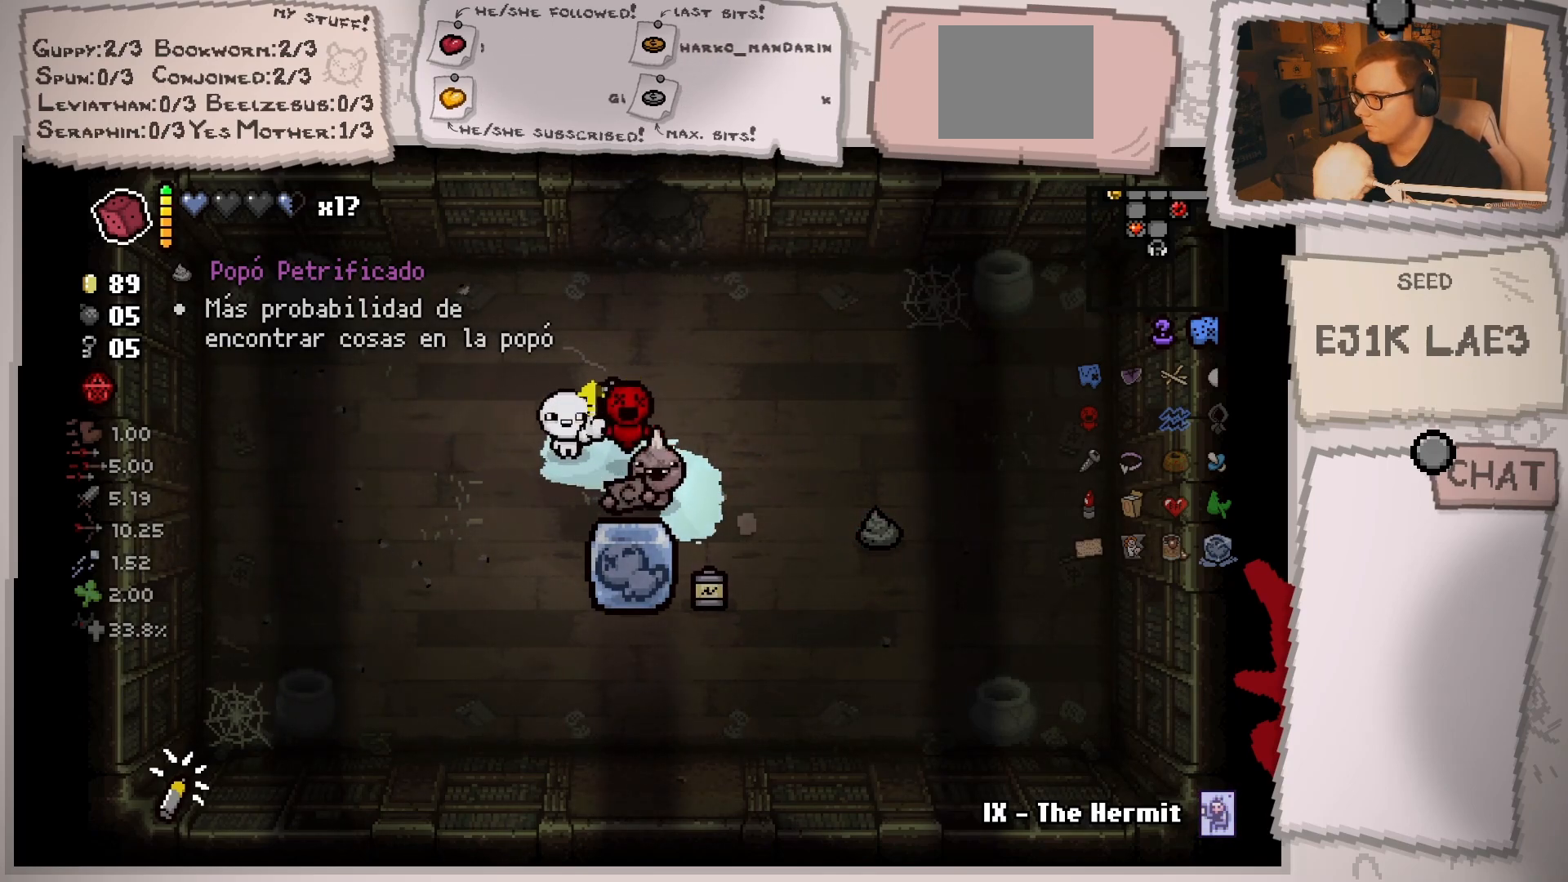
{"buttons": [], "left_stick": "center", "right_stick": "center", "events": [[283, "left_stick", "right"], [450, "left_stick", "center"]]}
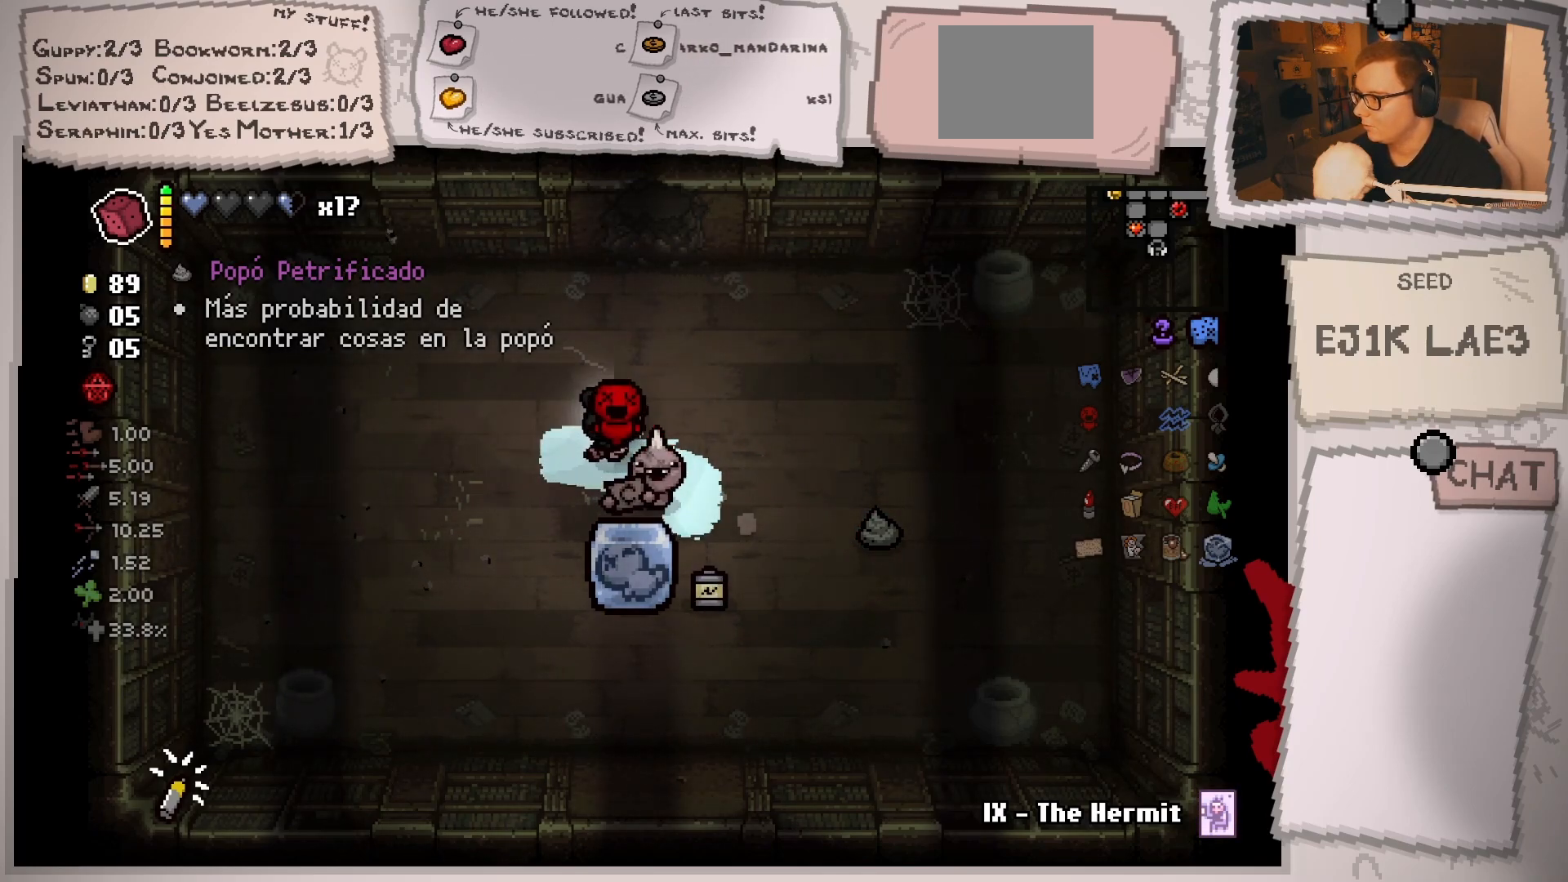
{"buttons": [], "left_stick": "center", "right_stick": "center", "events": [[100, "left_stick", "down-right"], [201, "left_stick", "center"], [334, "left_stick", "down"], [434, "left_stick", "center"]]}
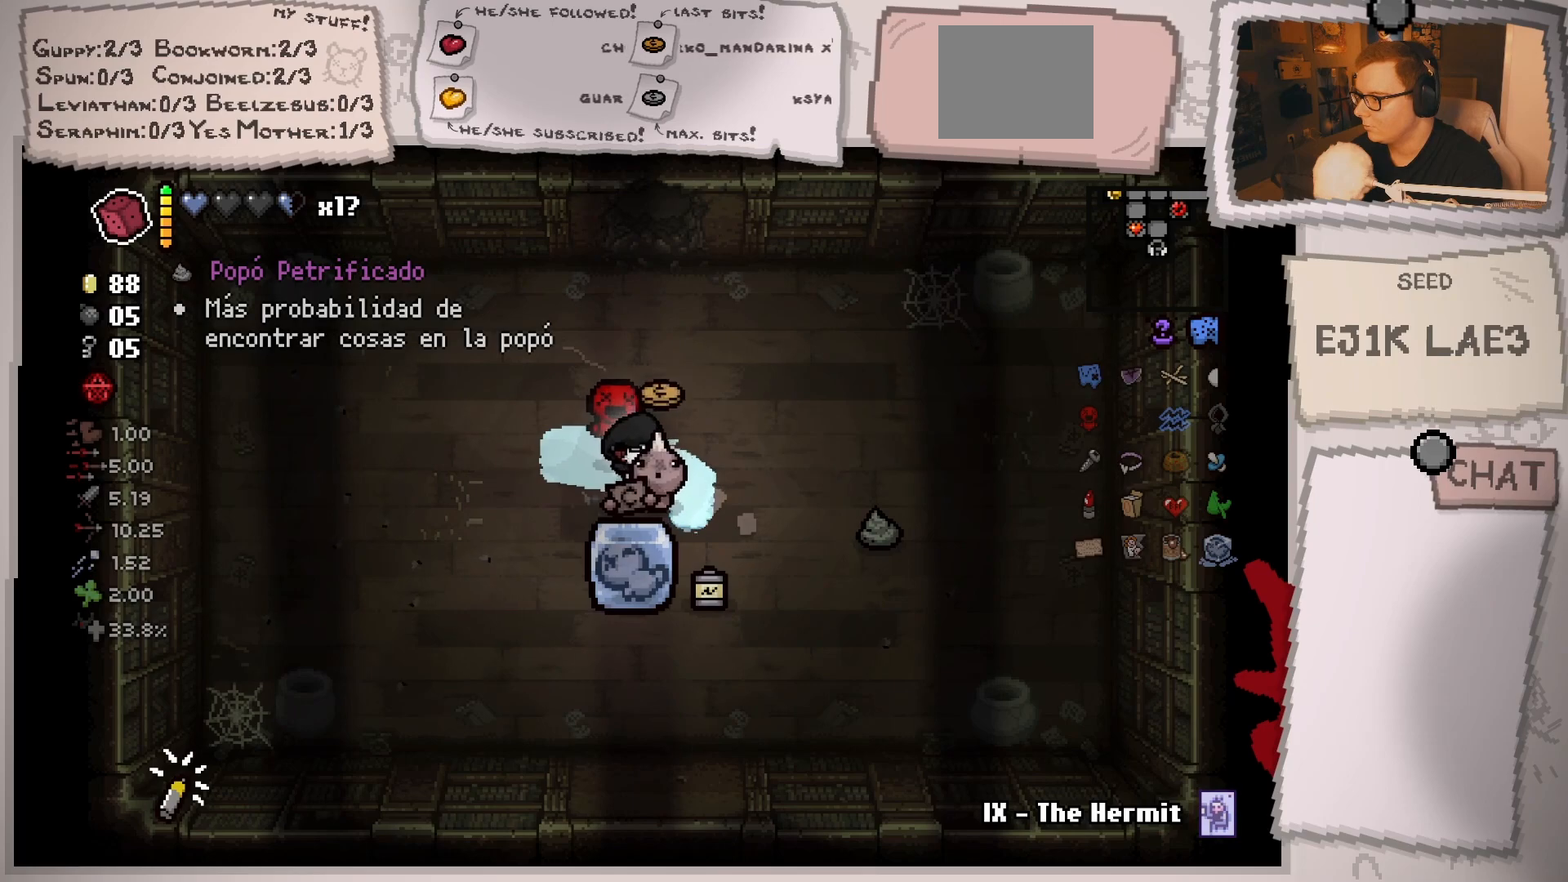
{"buttons": [], "left_stick": "center", "right_stick": "center", "events": [[117, "left_stick", "down-right"], [200, "left_stick", "center"], [367, "left_stick", "down-right"], [467, "left_stick", "center"]]}
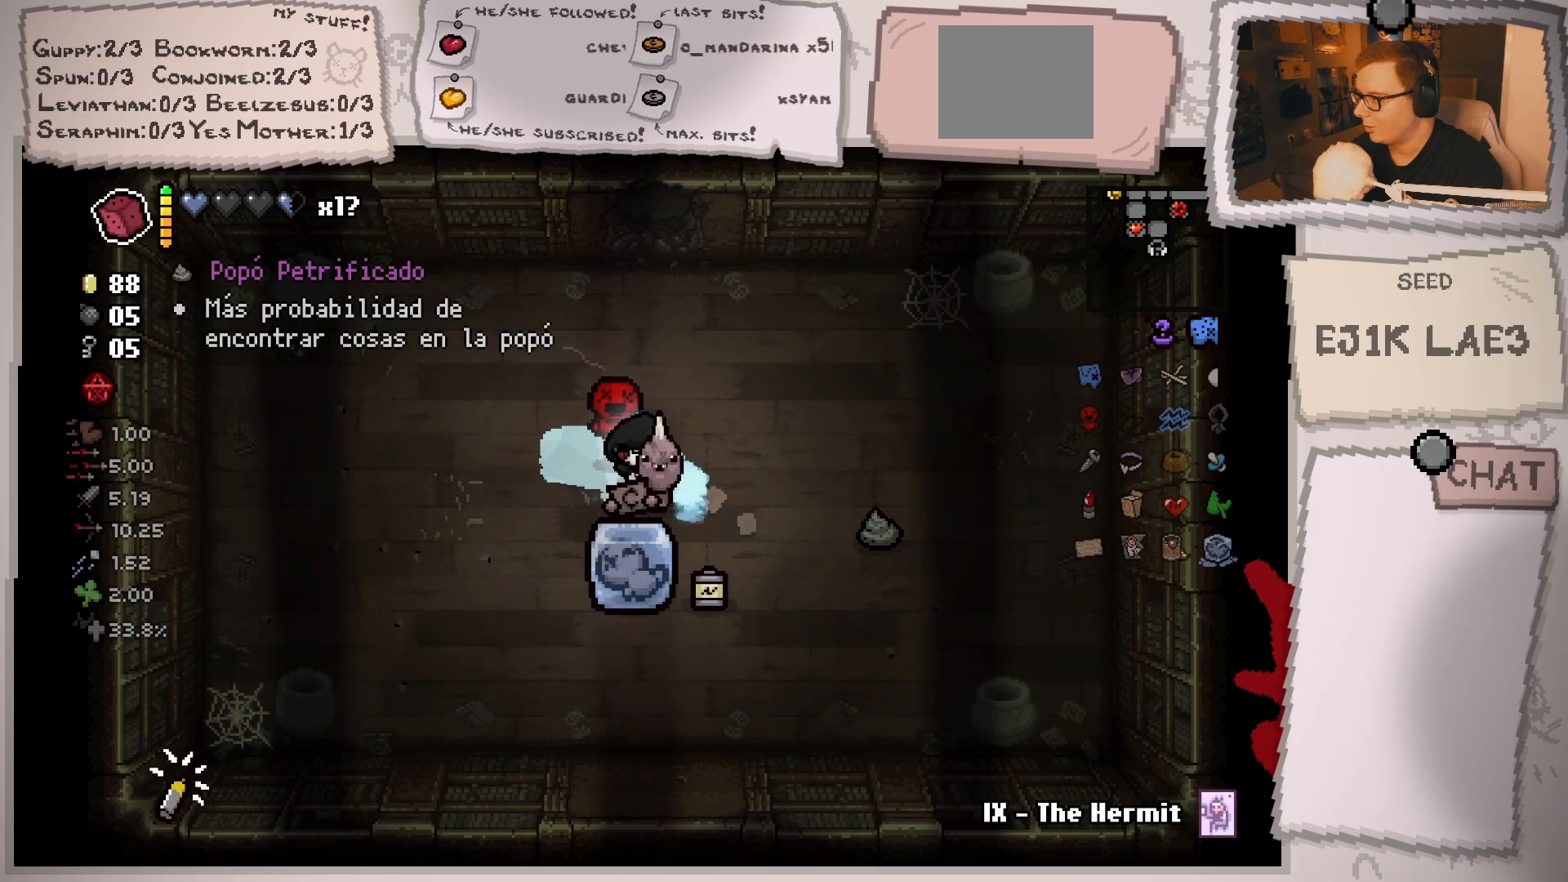
{"buttons": [], "left_stick": "center", "right_stick": "center", "events": [[167, "left_stick", "down-right"], [234, "left_stick", "center"], [417, "left_stick", "down-right"], [484, "left_stick", "center"]]}